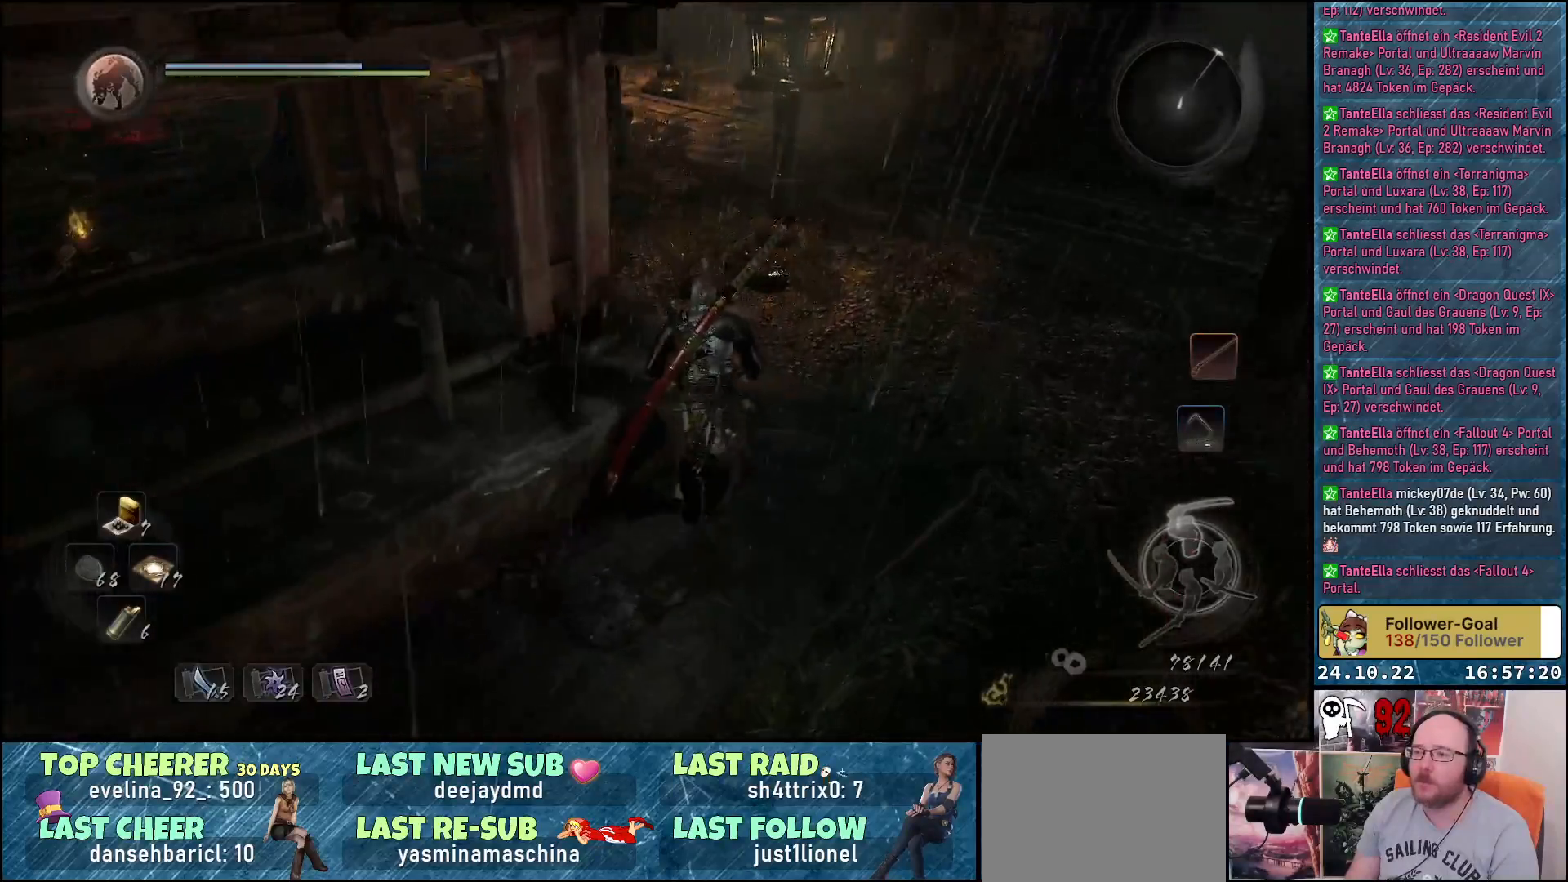
Gameplay with a controller (Xbox layout); each line is a JSON object with the inputs held at the frame after it. "events" lists button and stick changes between this image and that frame as [ms after this image, input, new state], when the widget could be followed in between.
{"buttons": [], "left_stick": "center", "right_stick": "down-left", "events": [[250, "left_stick", "center"]]}
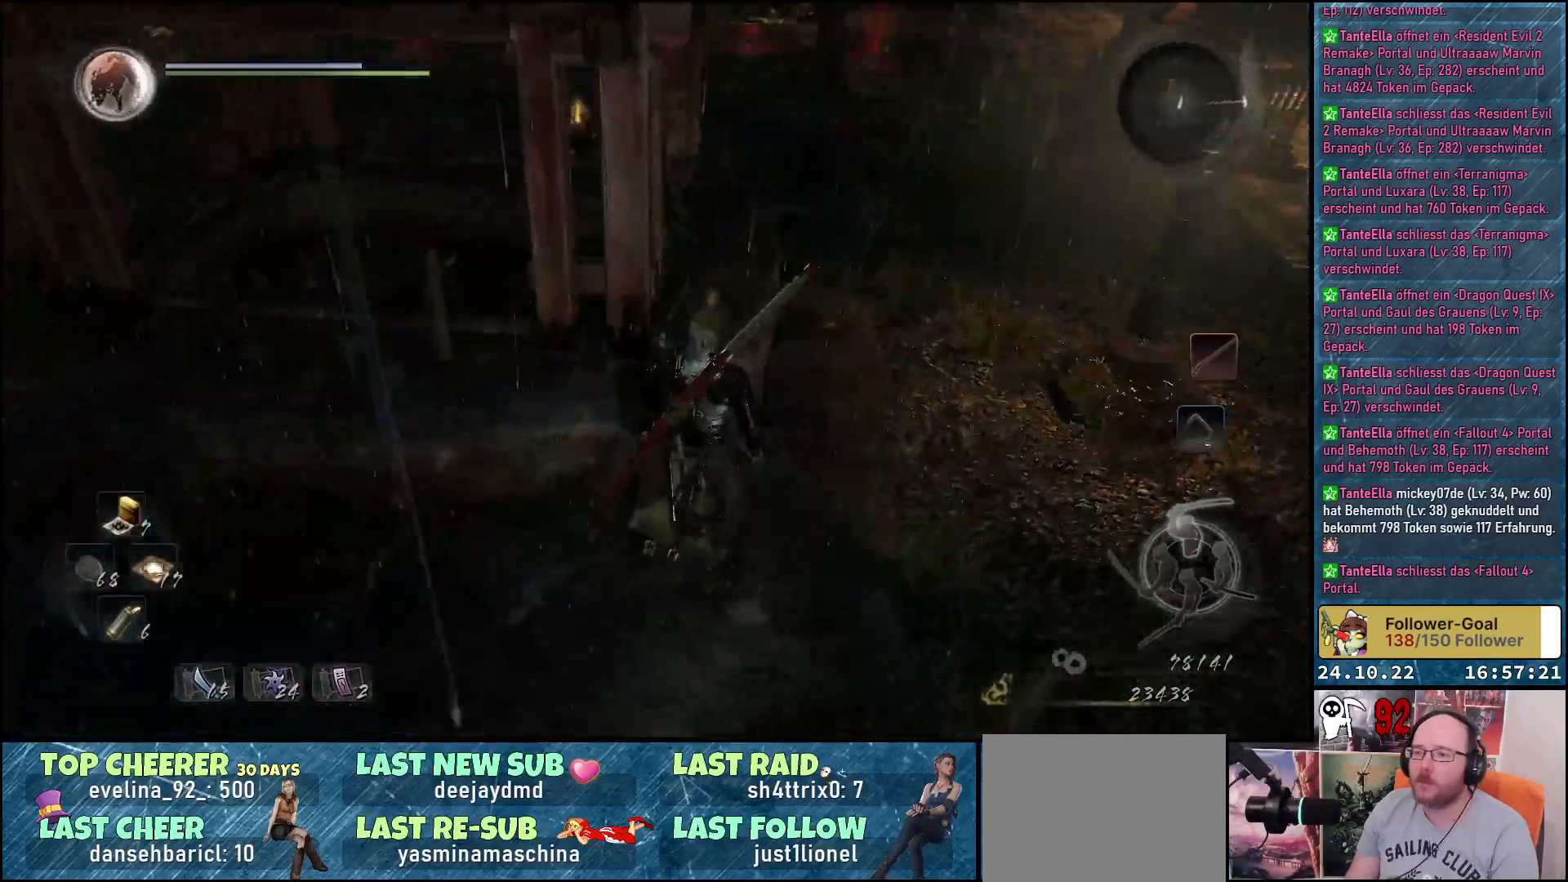
{"buttons": [], "left_stick": "right", "right_stick": "right", "events": [[83, "right_stick", "center"], [283, "left_stick", "right"], [350, "right_stick", "right"]]}
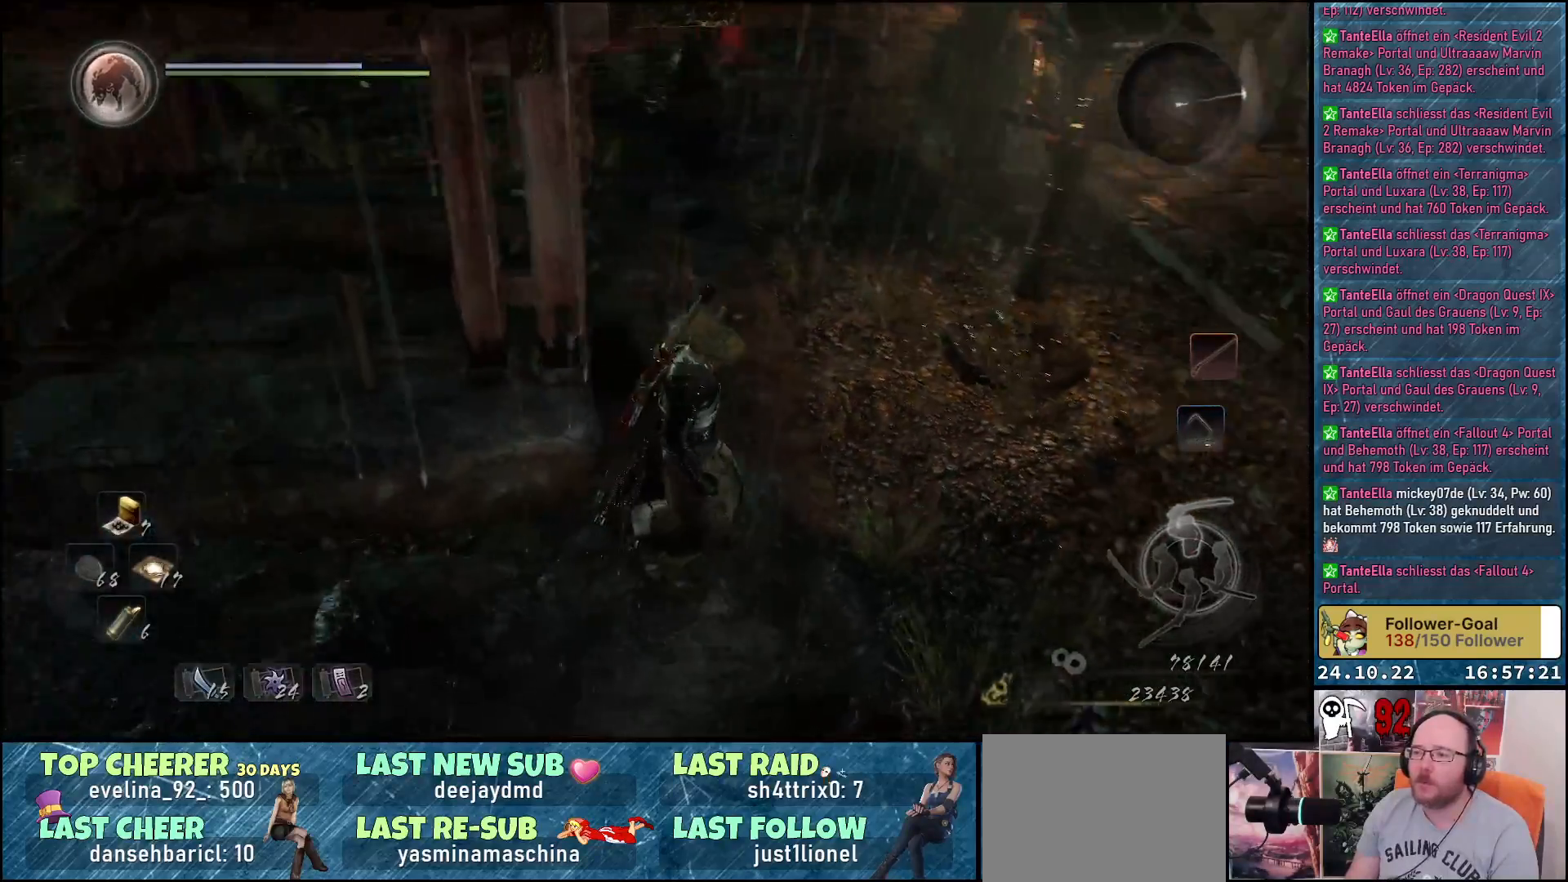
{"buttons": [], "left_stick": "up-right", "right_stick": "up-right", "events": [[167, "right_stick", "up-right"], [300, "left_stick", "up-right"]]}
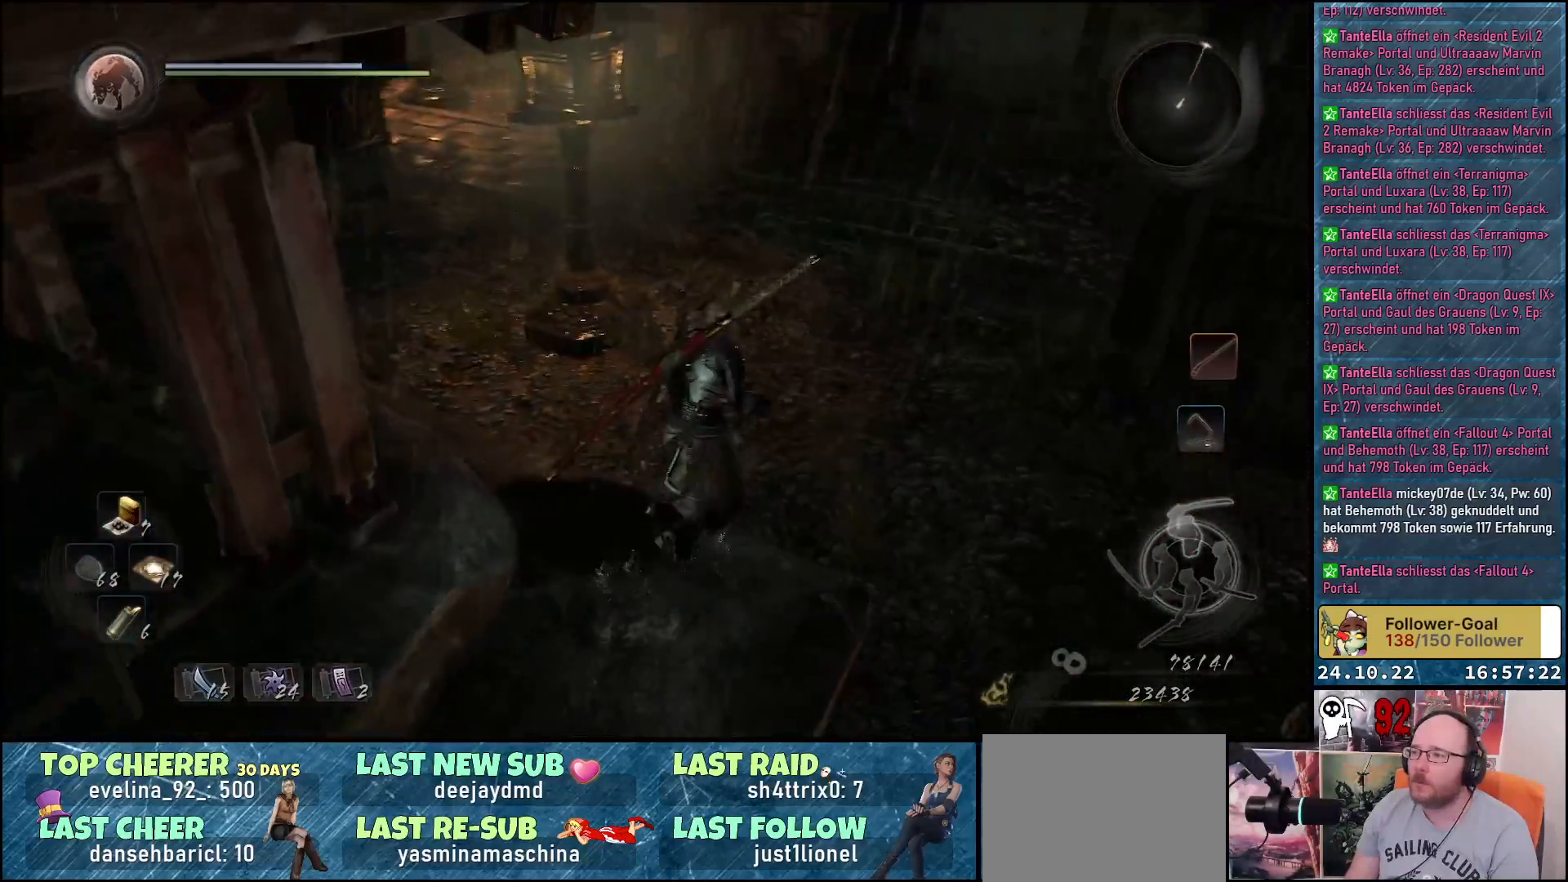
{"buttons": [], "left_stick": "up", "right_stick": "right", "events": [[217, "left_stick", "up"], [467, "right_stick", "right"]]}
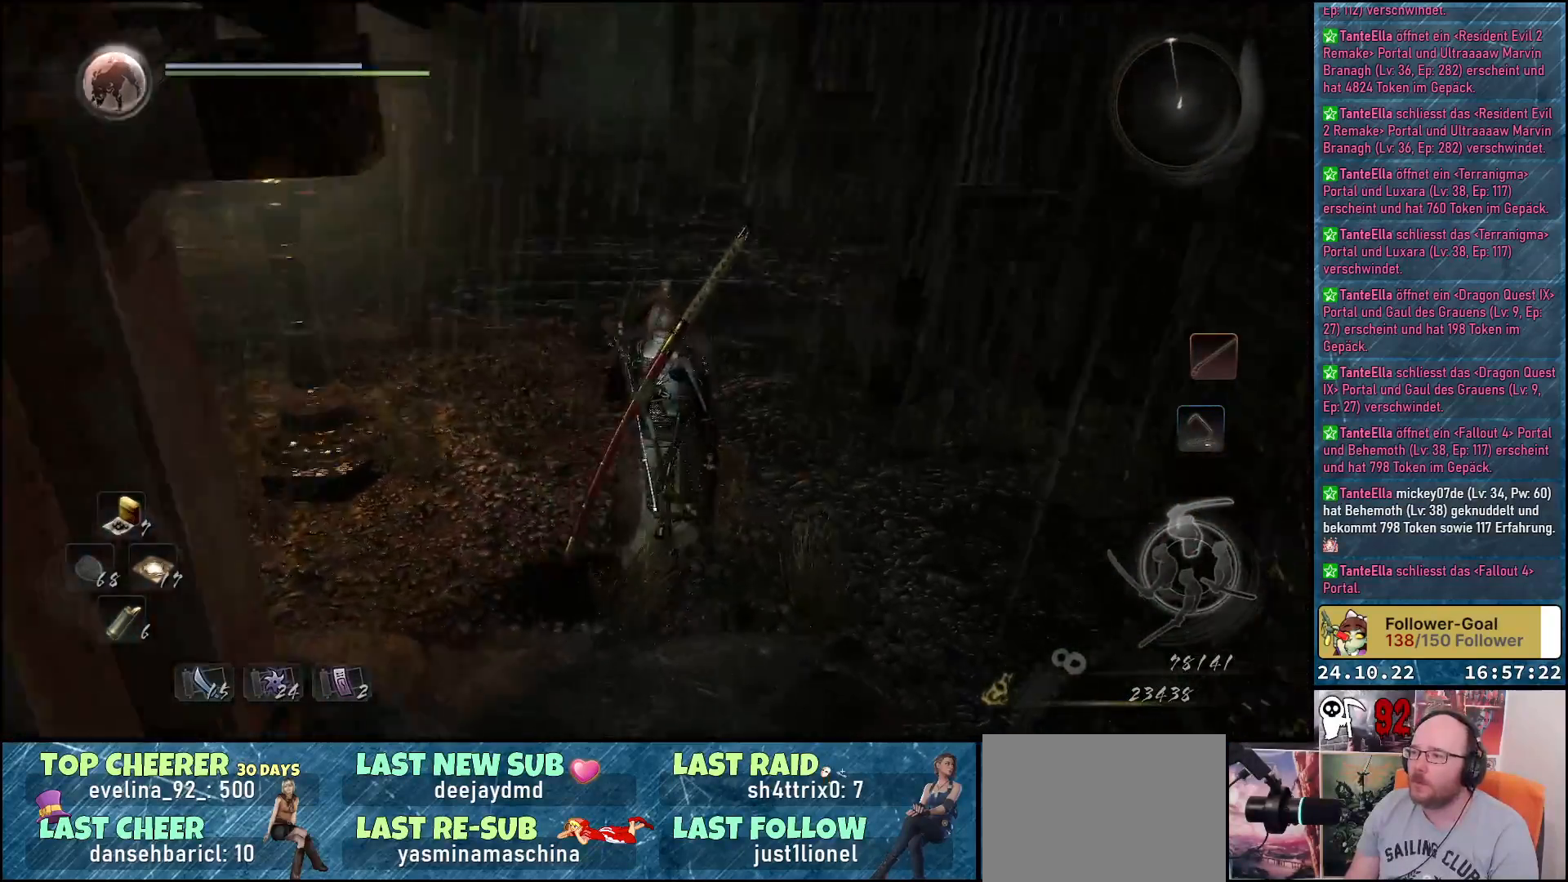
{"buttons": [], "left_stick": "up", "right_stick": "right", "events": []}
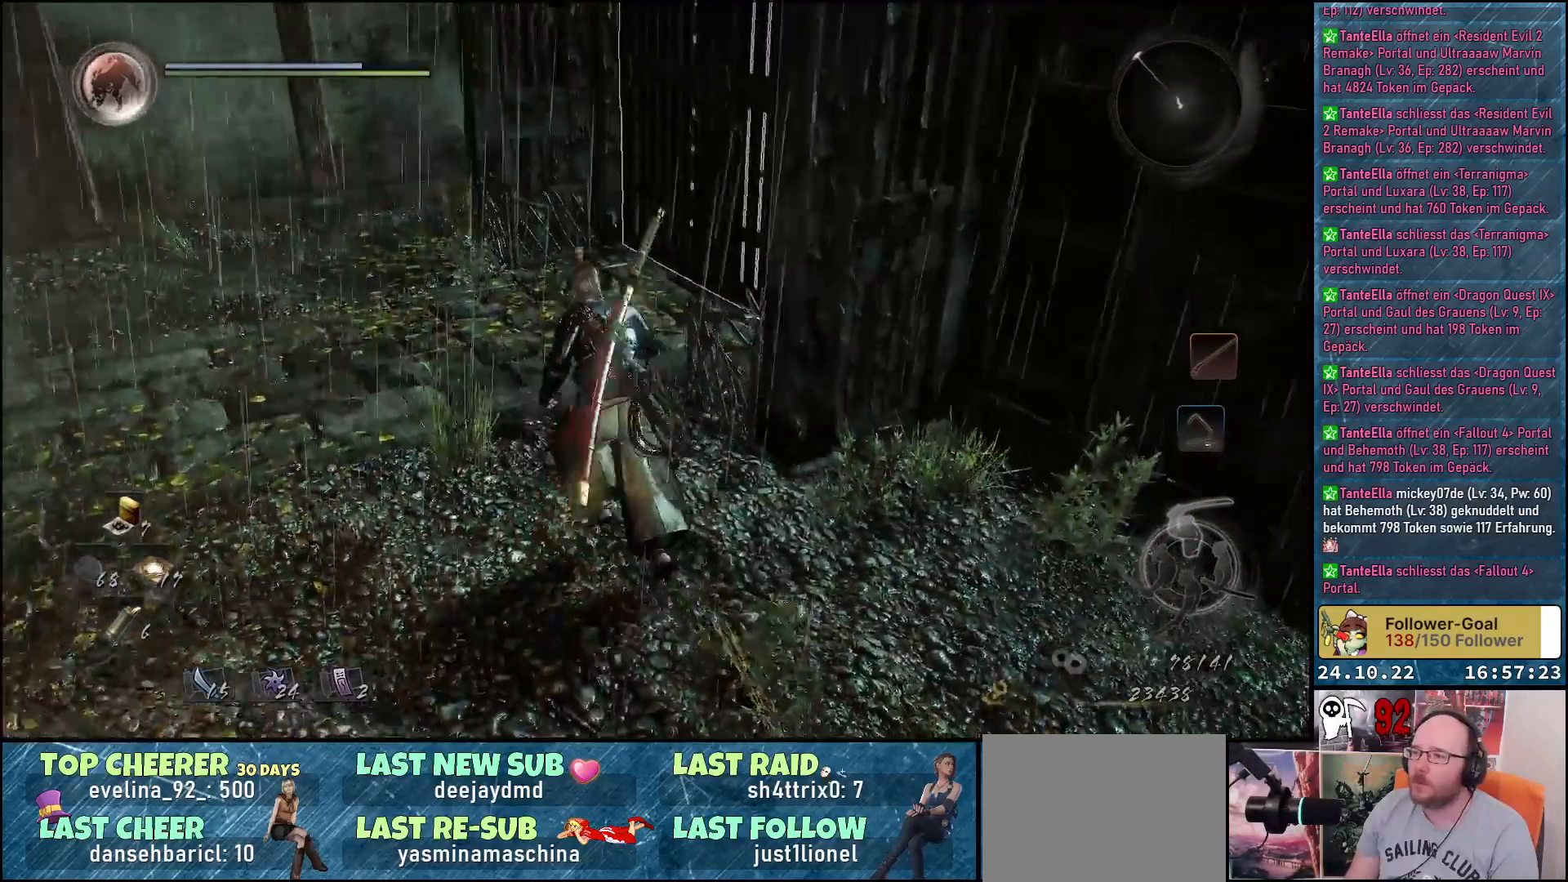
{"buttons": [], "left_stick": "up", "right_stick": "right", "events": []}
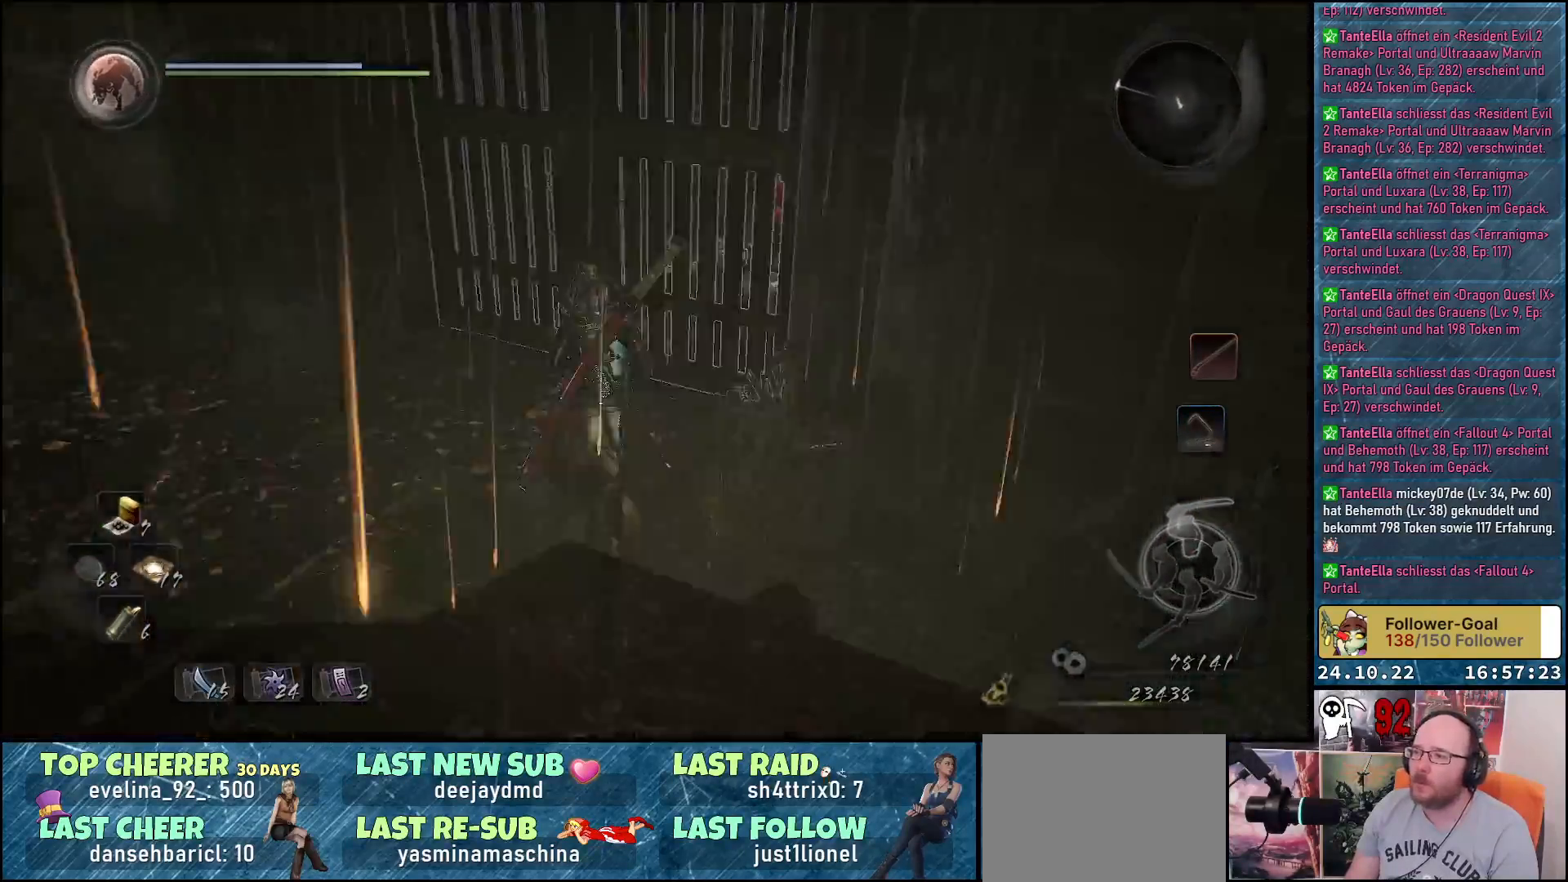
{"buttons": [], "left_stick": "up", "right_stick": "center", "events": [[217, "right_stick", "center"]]}
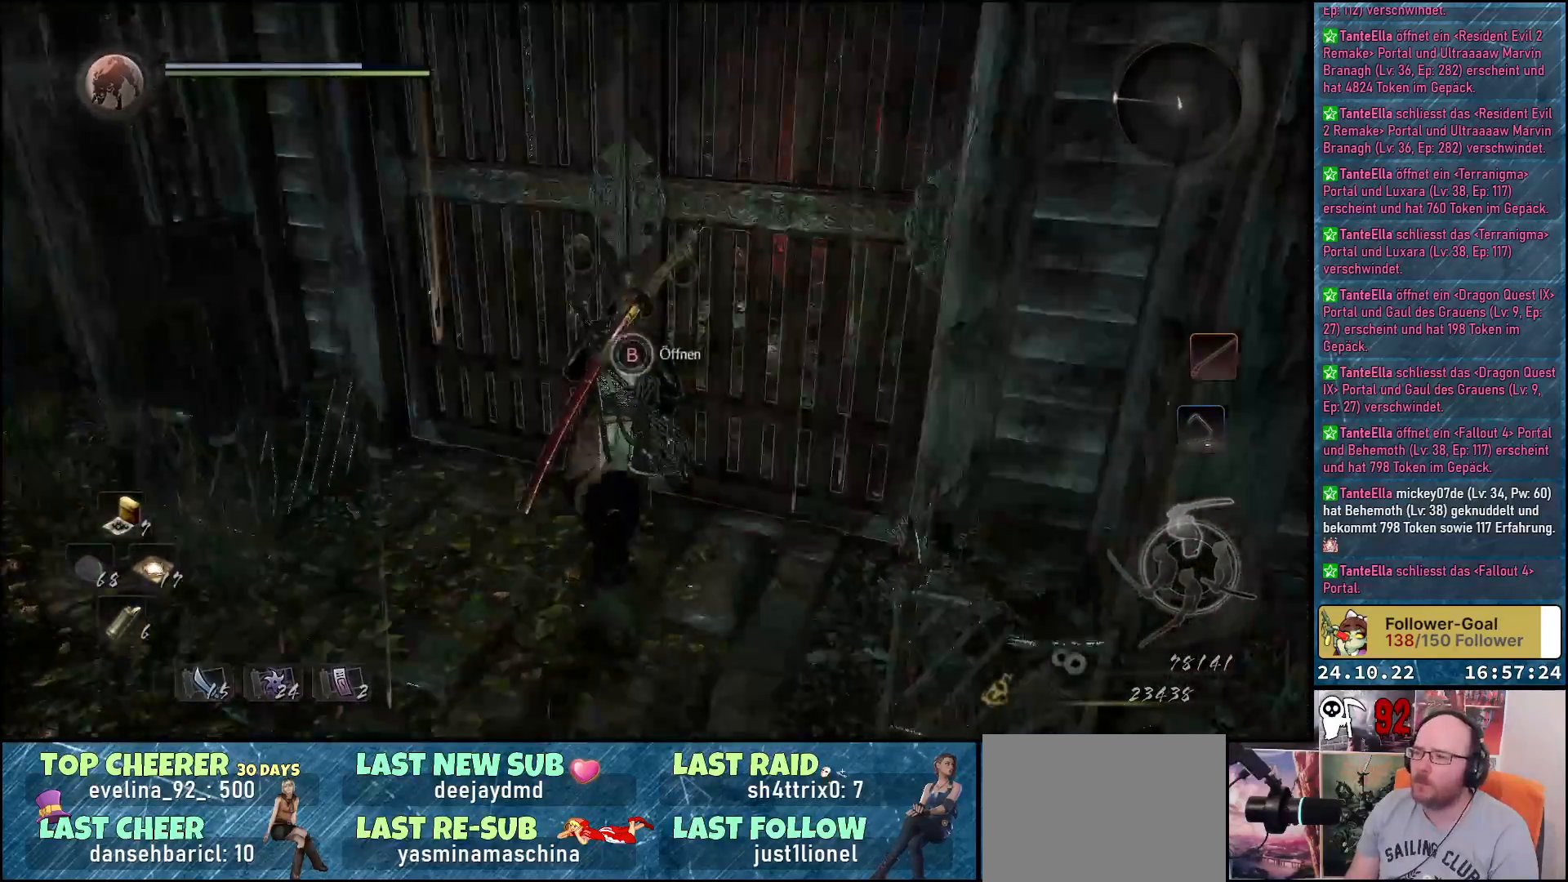
{"buttons": ["B"], "left_stick": "center", "right_stick": "center", "events": [[50, "B", "down"], [83, "left_stick", "center"]]}
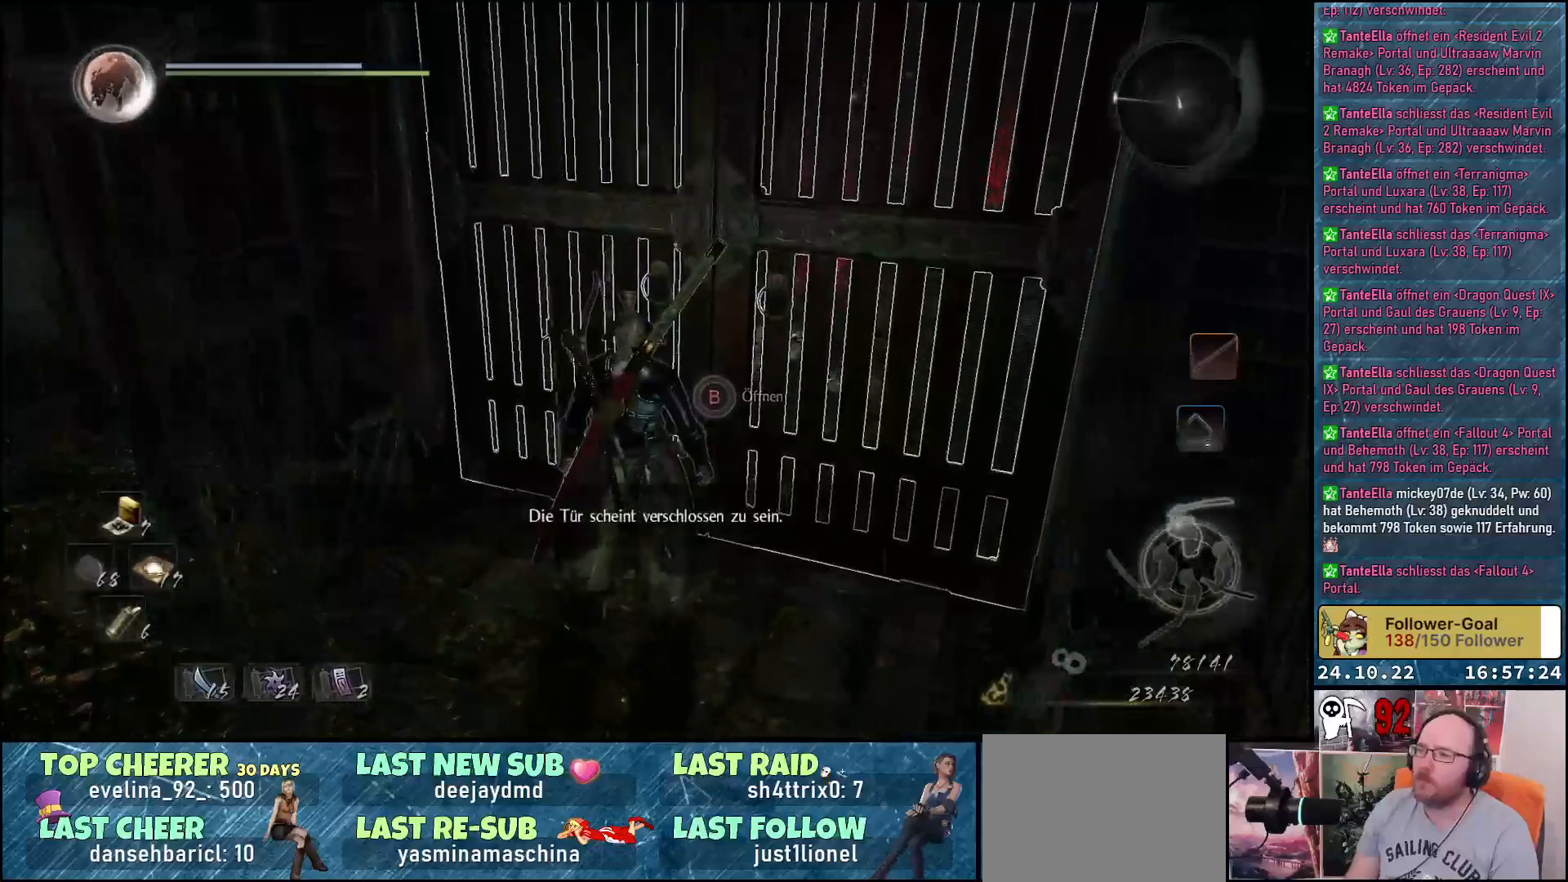
{"buttons": ["B"], "left_stick": "center", "right_stick": "center", "events": []}
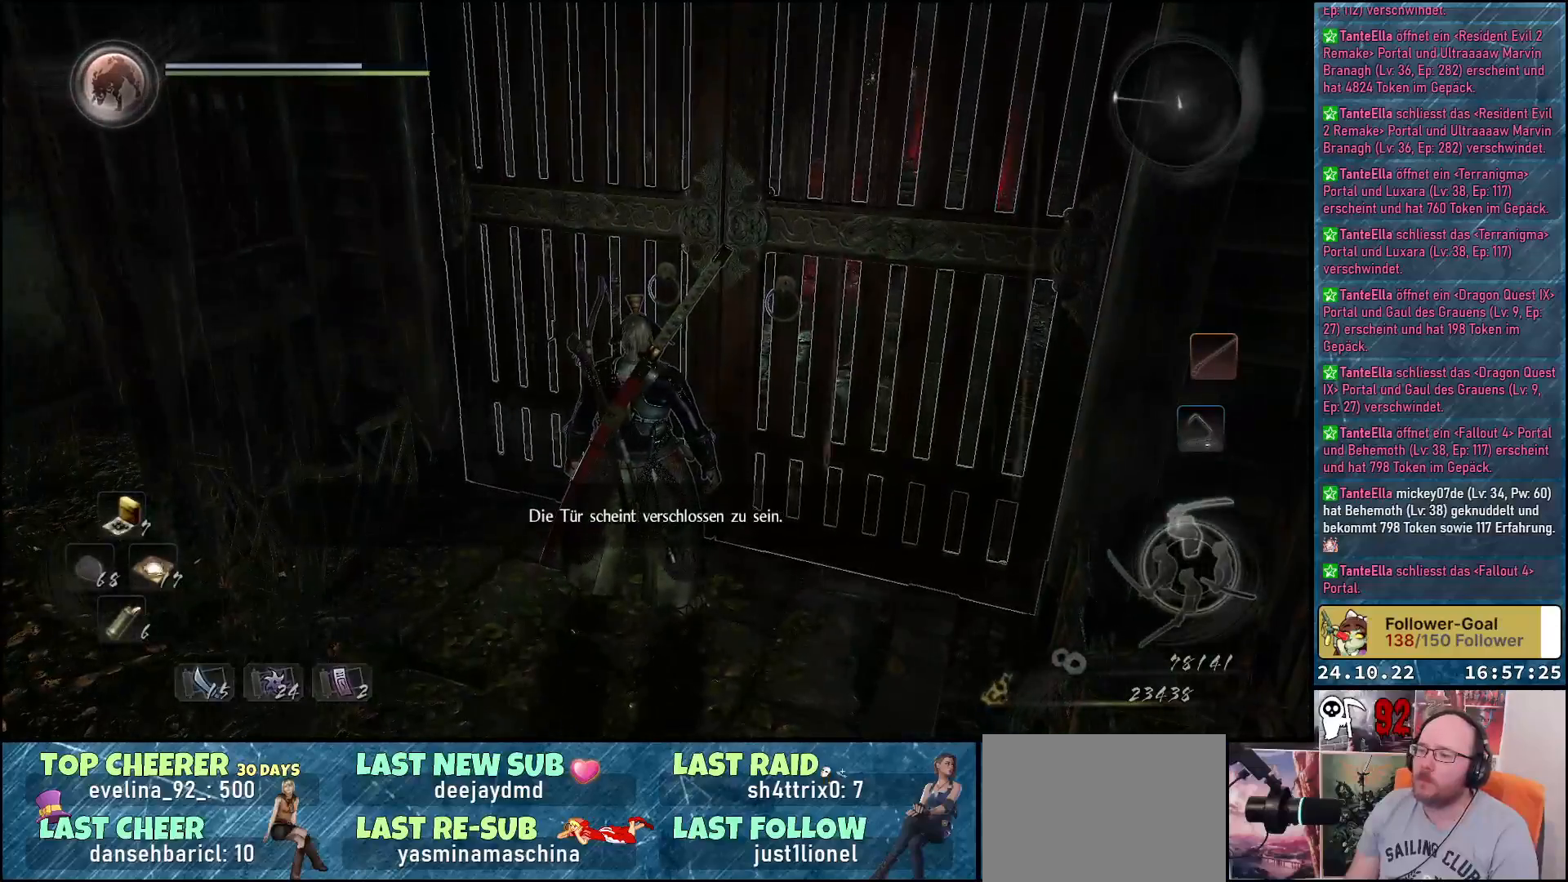
{"buttons": [], "left_stick": "down-left", "right_stick": "left", "events": [[83, "B", "up"], [333, "left_stick", "down-left"], [433, "right_stick", "left"]]}
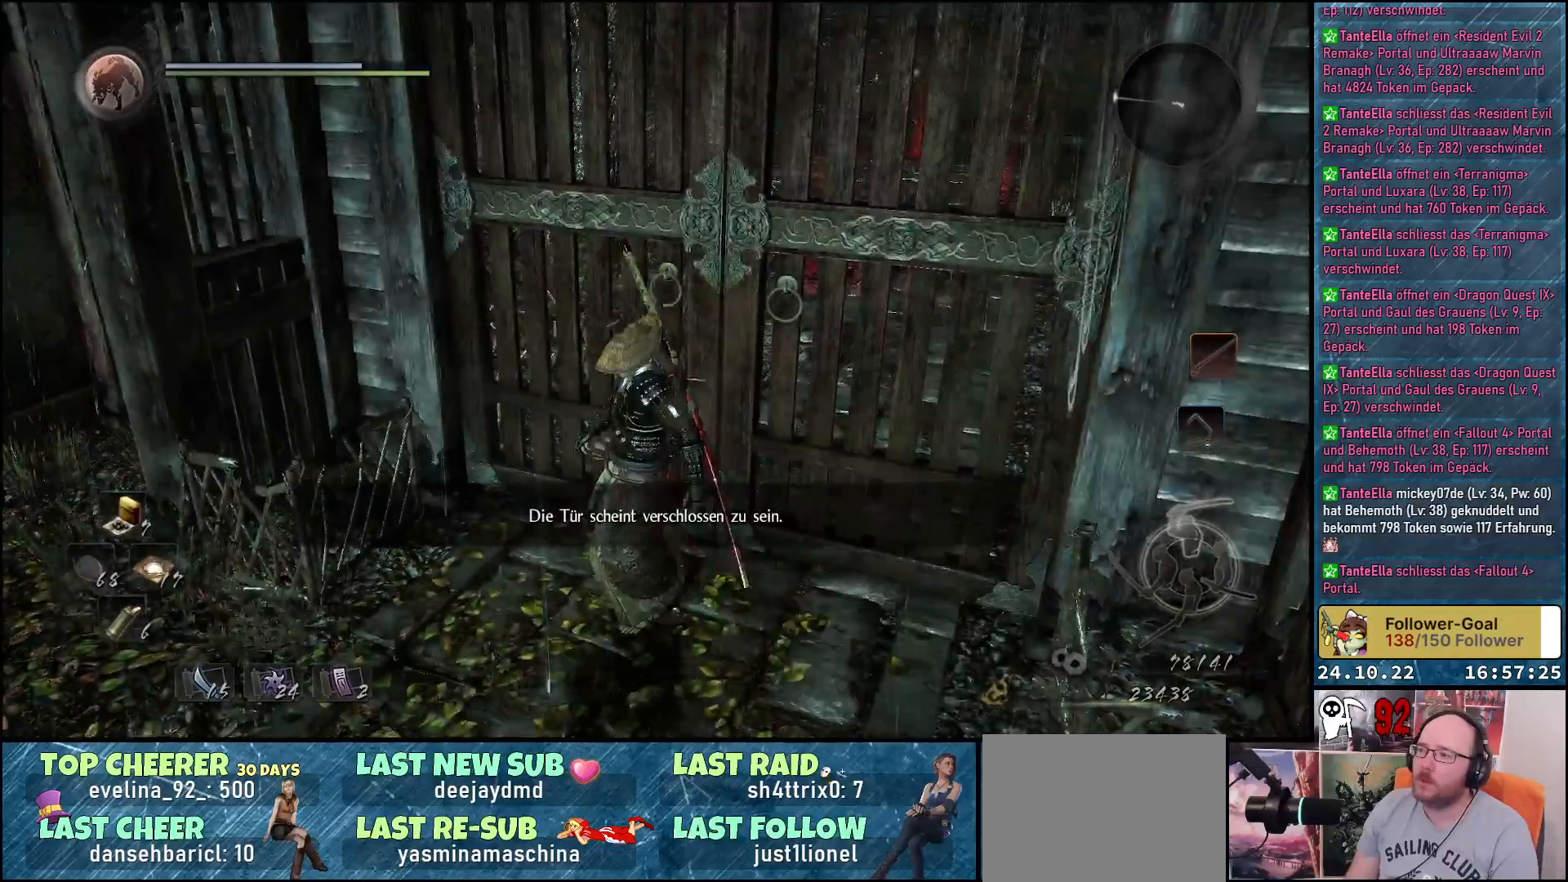
{"buttons": [], "left_stick": "up-left", "right_stick": "left", "events": [[383, "left_stick", "up-left"]]}
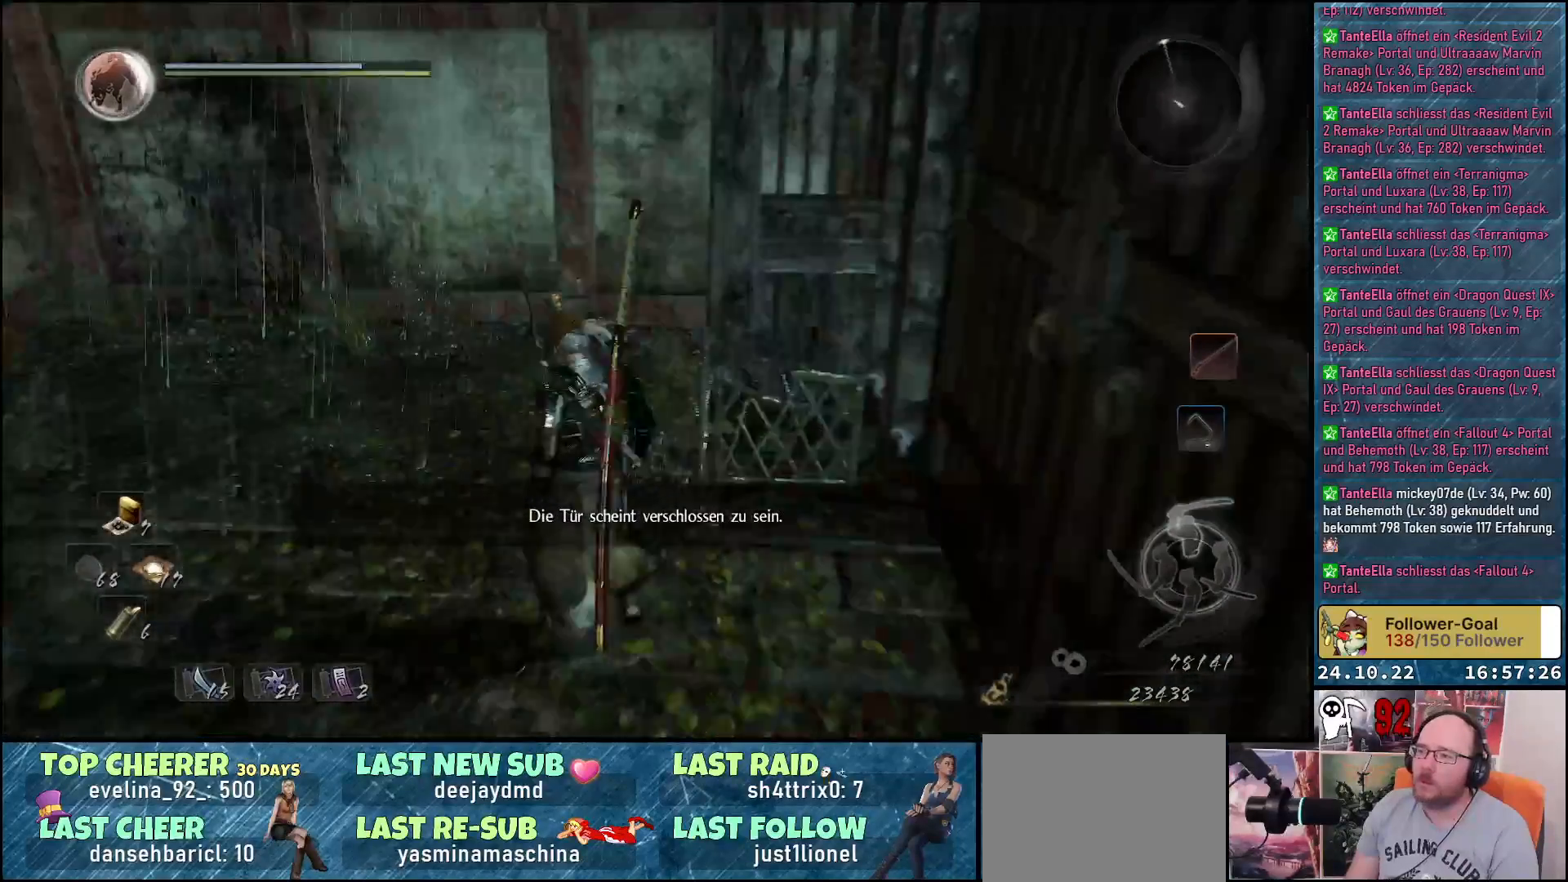
{"buttons": [], "left_stick": "up", "right_stick": "right", "events": [[17, "left_stick", "up"], [67, "right_stick", "center"], [417, "right_stick", "right"]]}
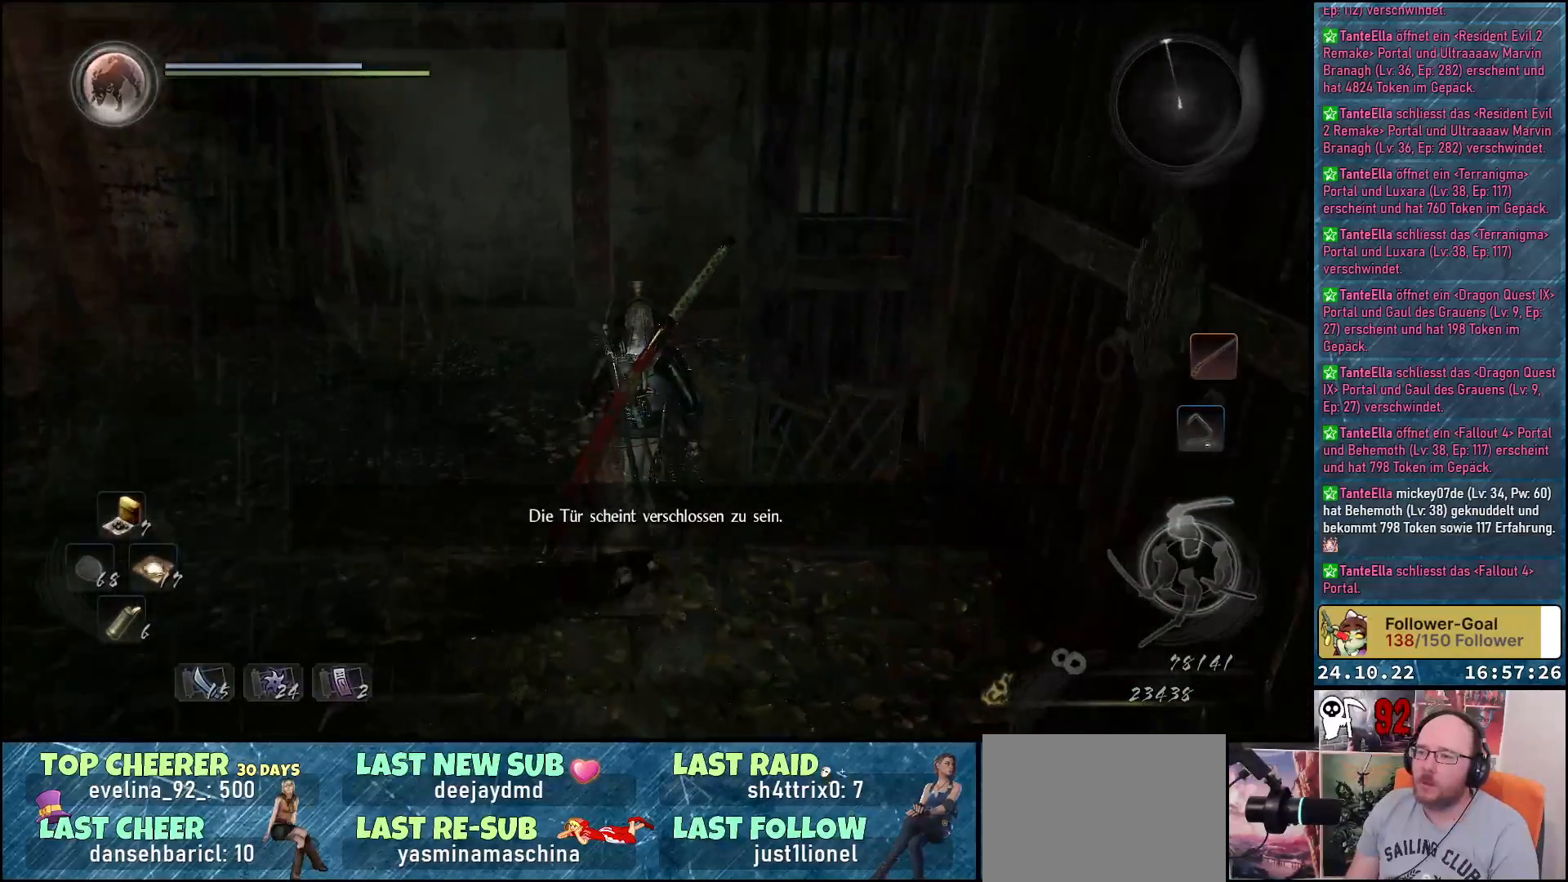
{"buttons": [], "left_stick": "center", "right_stick": "right", "events": [[267, "left_stick", "up-left"], [433, "left_stick", "center"]]}
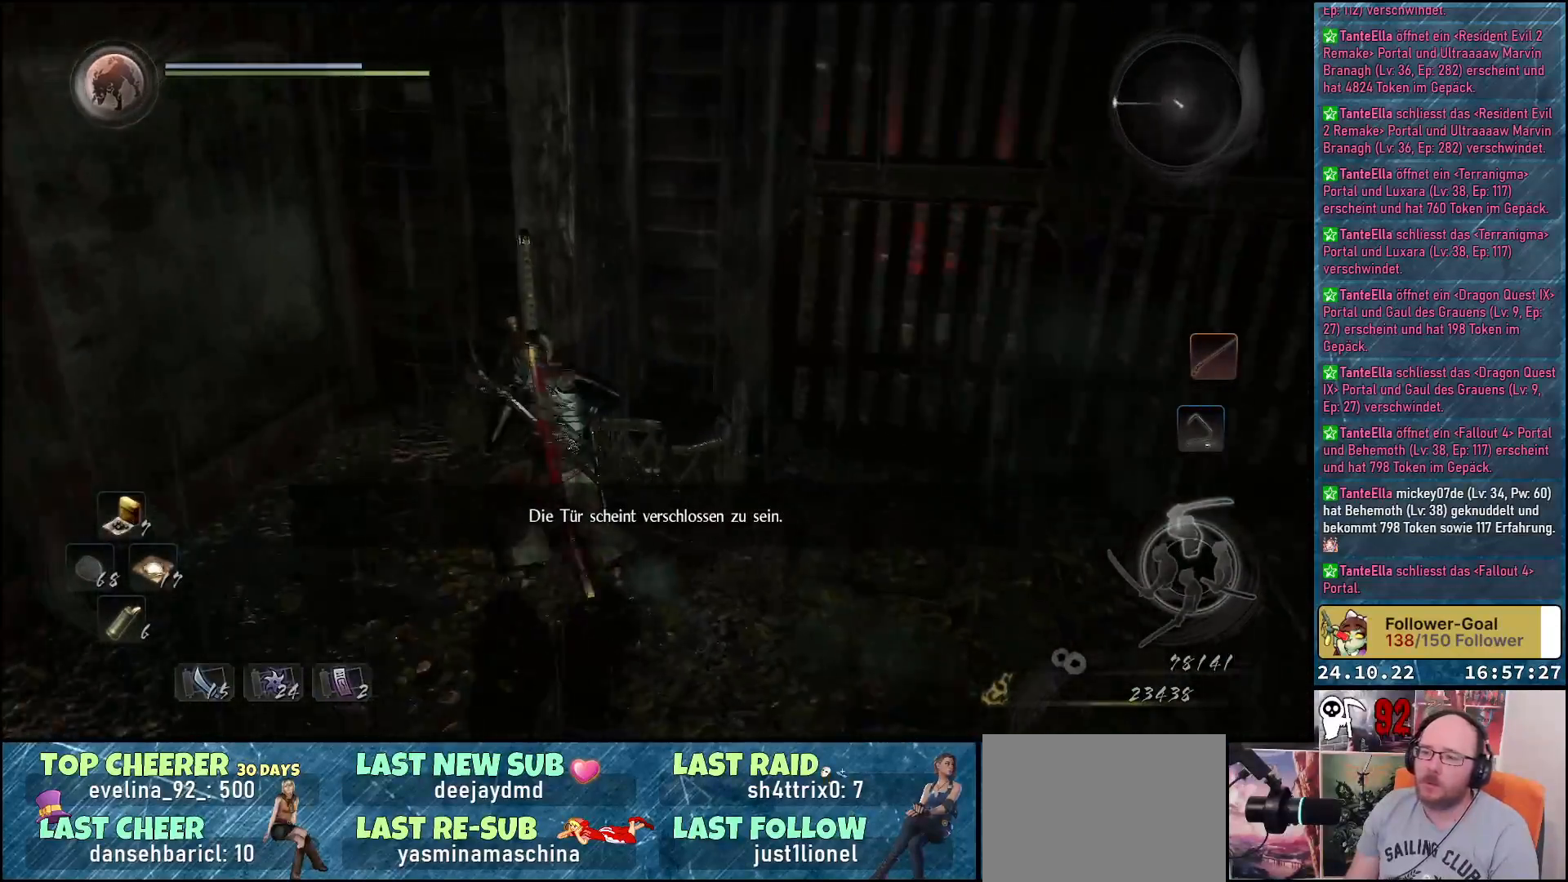
{"buttons": [], "left_stick": "right", "right_stick": "right", "events": [[283, "right_stick", "center"], [300, "left_stick", "right"], [383, "right_stick", "right"]]}
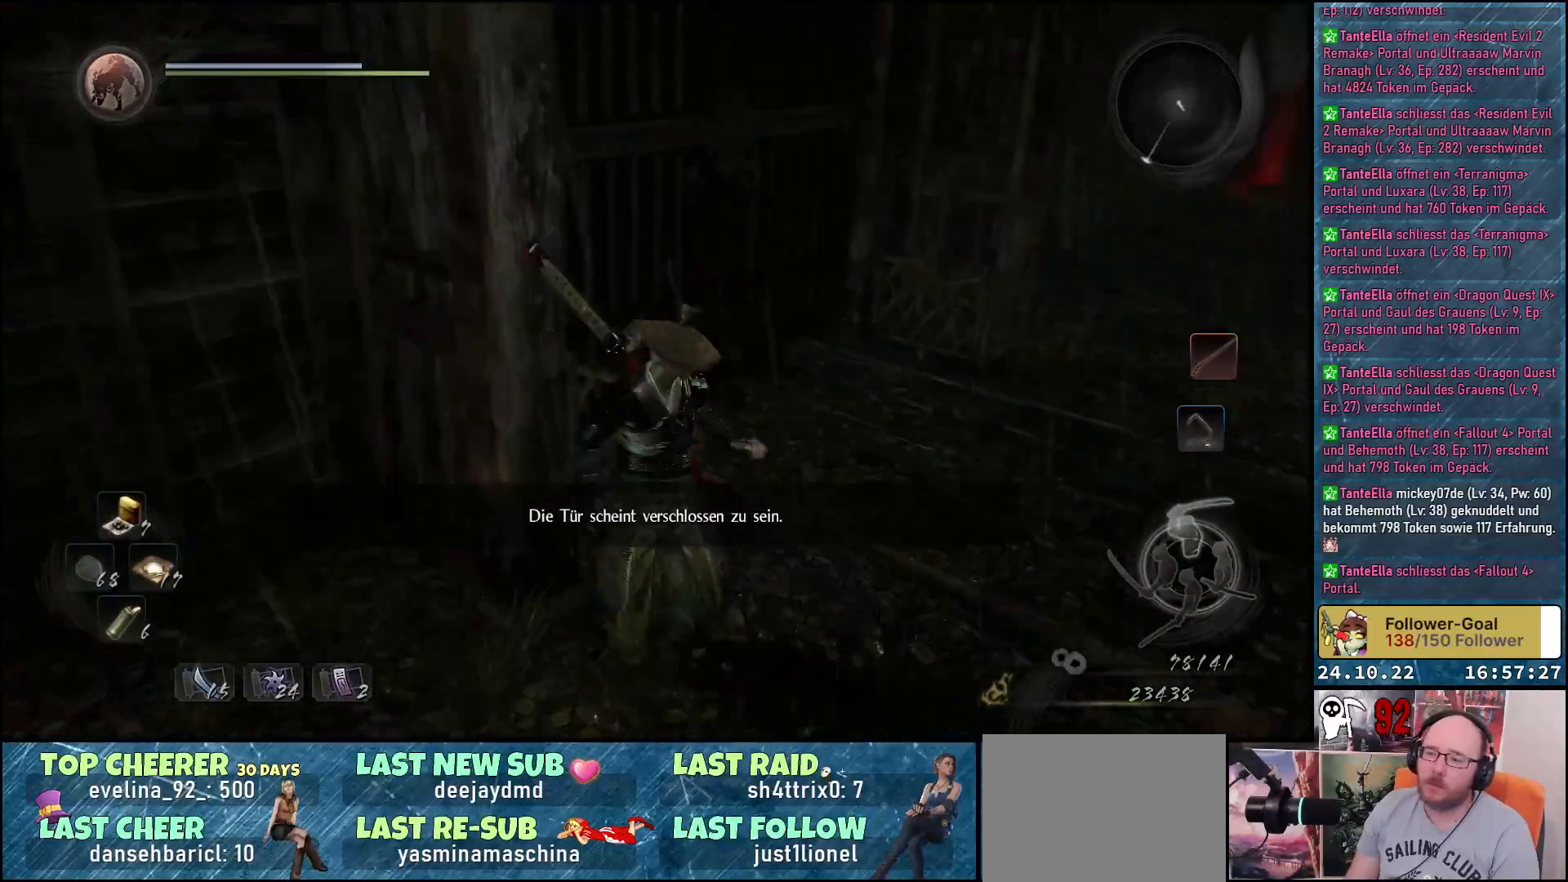
{"buttons": [], "left_stick": "up", "right_stick": "center", "events": [[83, "left_stick", "up-right"], [283, "right_stick", "center"], [417, "left_stick", "up"]]}
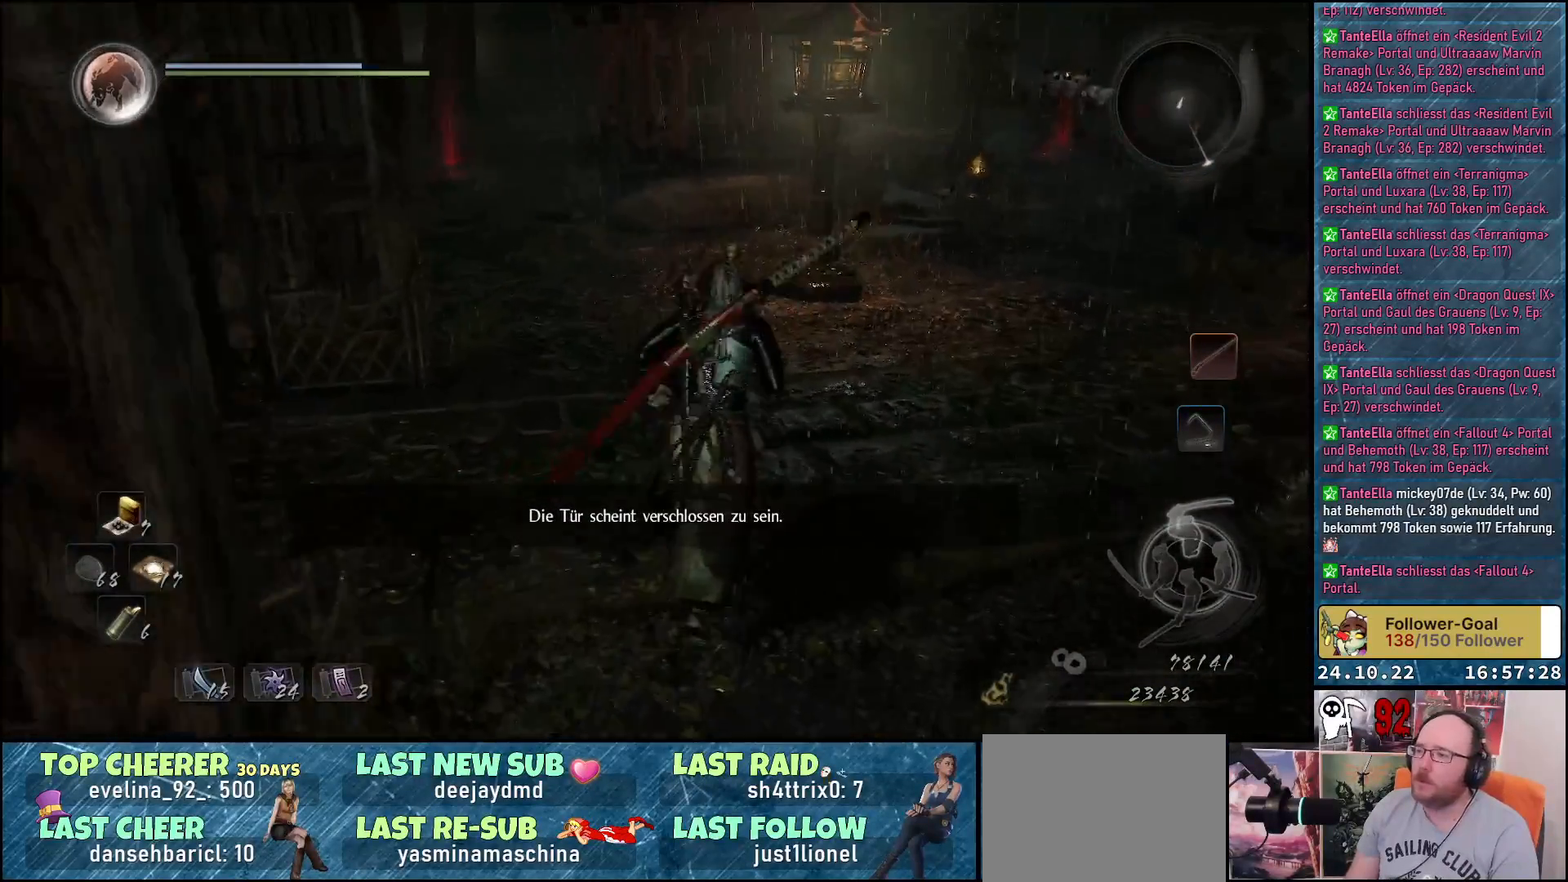
{"buttons": [], "left_stick": "up", "right_stick": "right", "events": [[283, "right_stick", "right"]]}
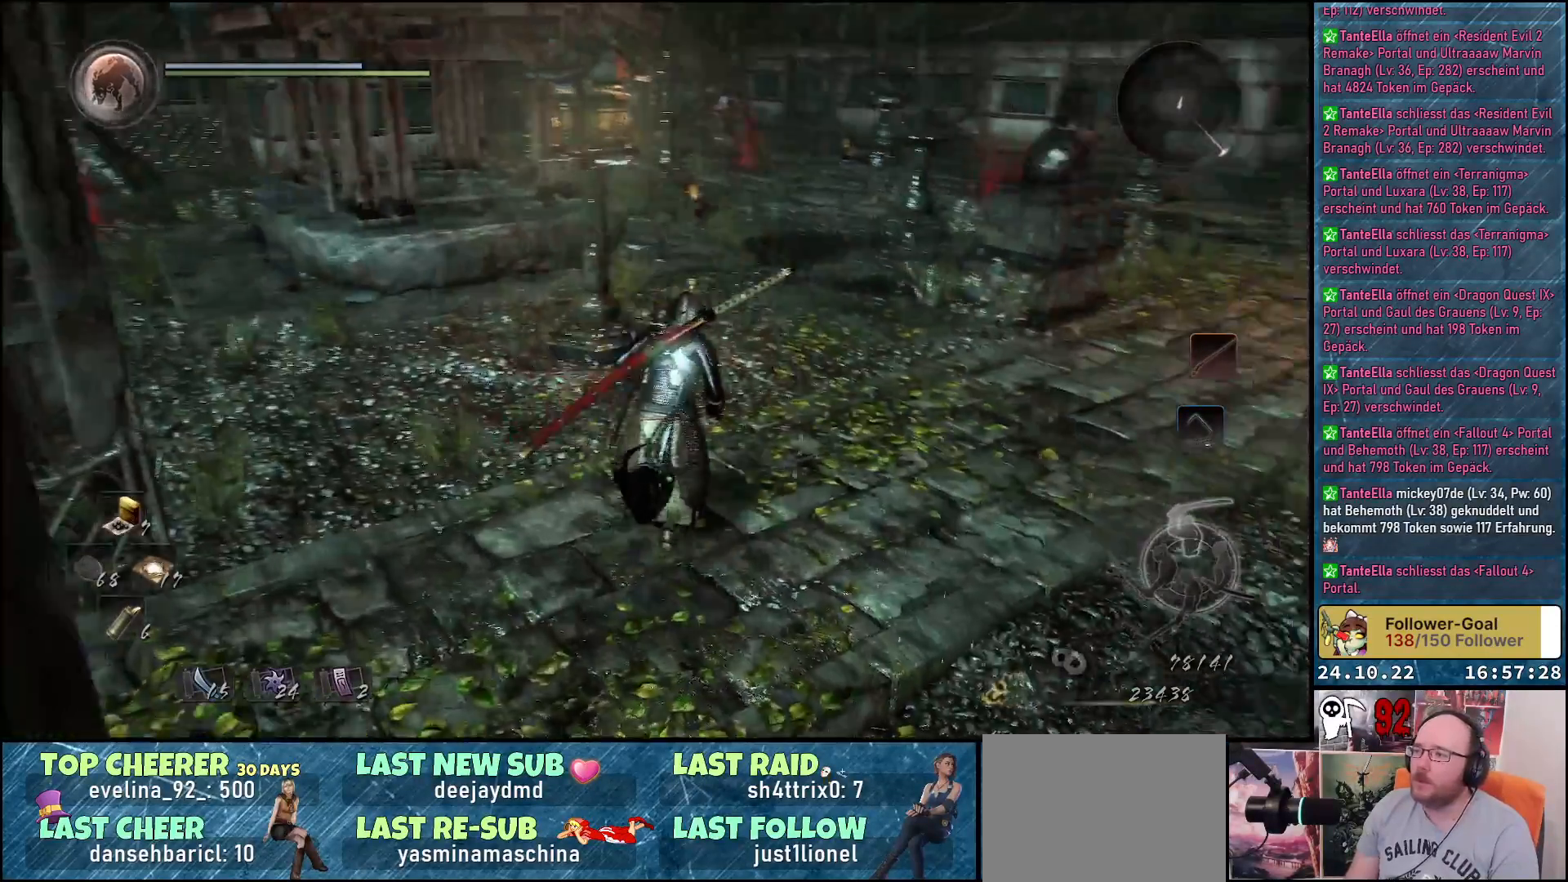
{"buttons": [], "left_stick": "up", "right_stick": "center", "events": [[300, "right_stick", "center"]]}
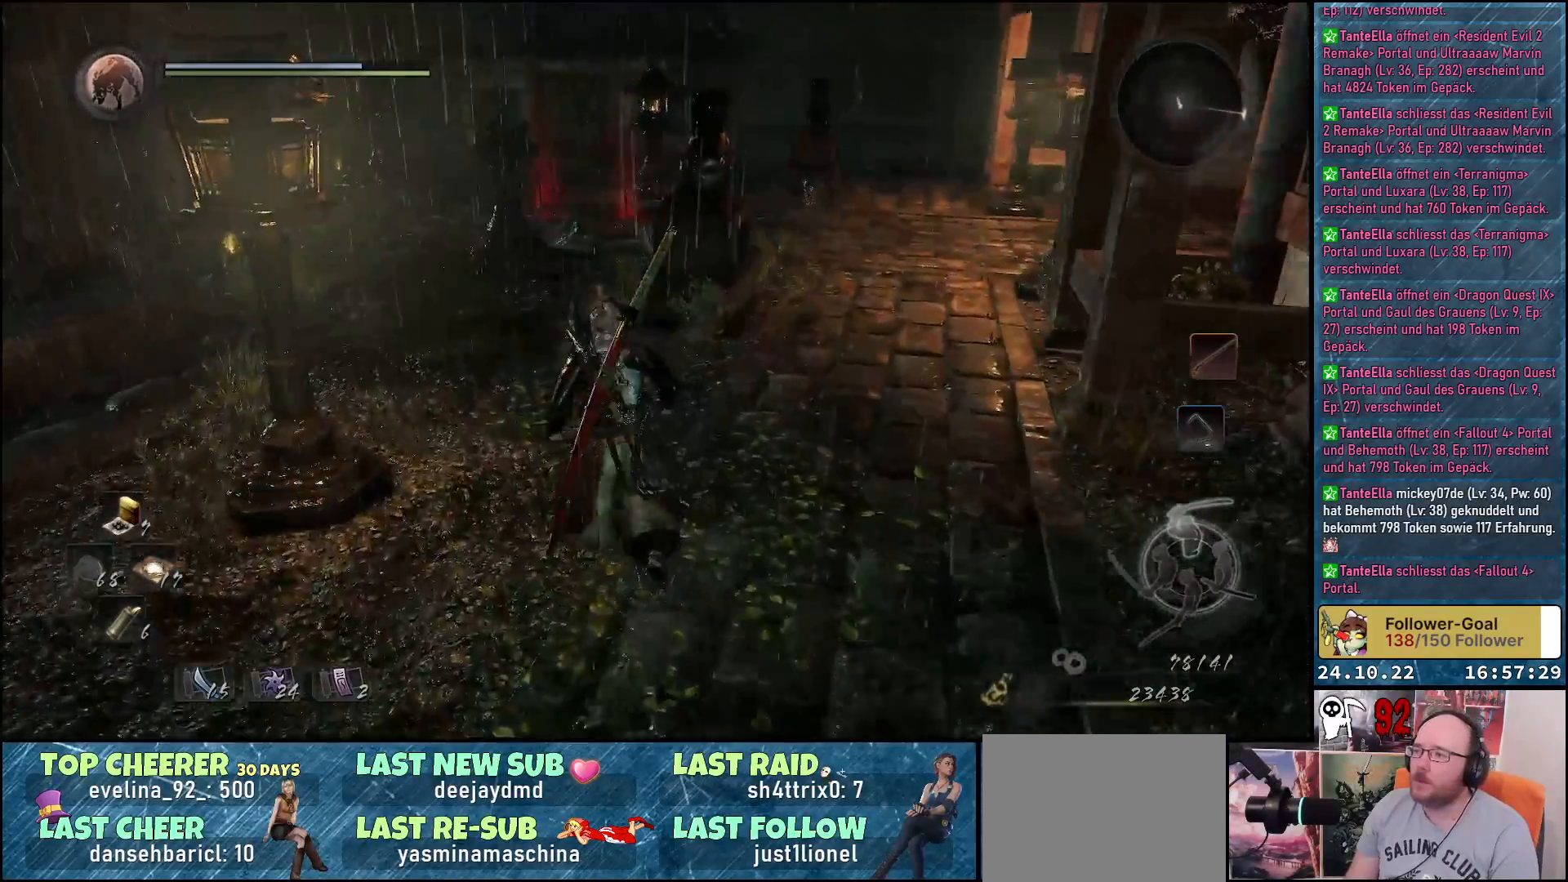
{"buttons": [], "left_stick": "up", "right_stick": "right", "events": [[367, "right_stick", "right"]]}
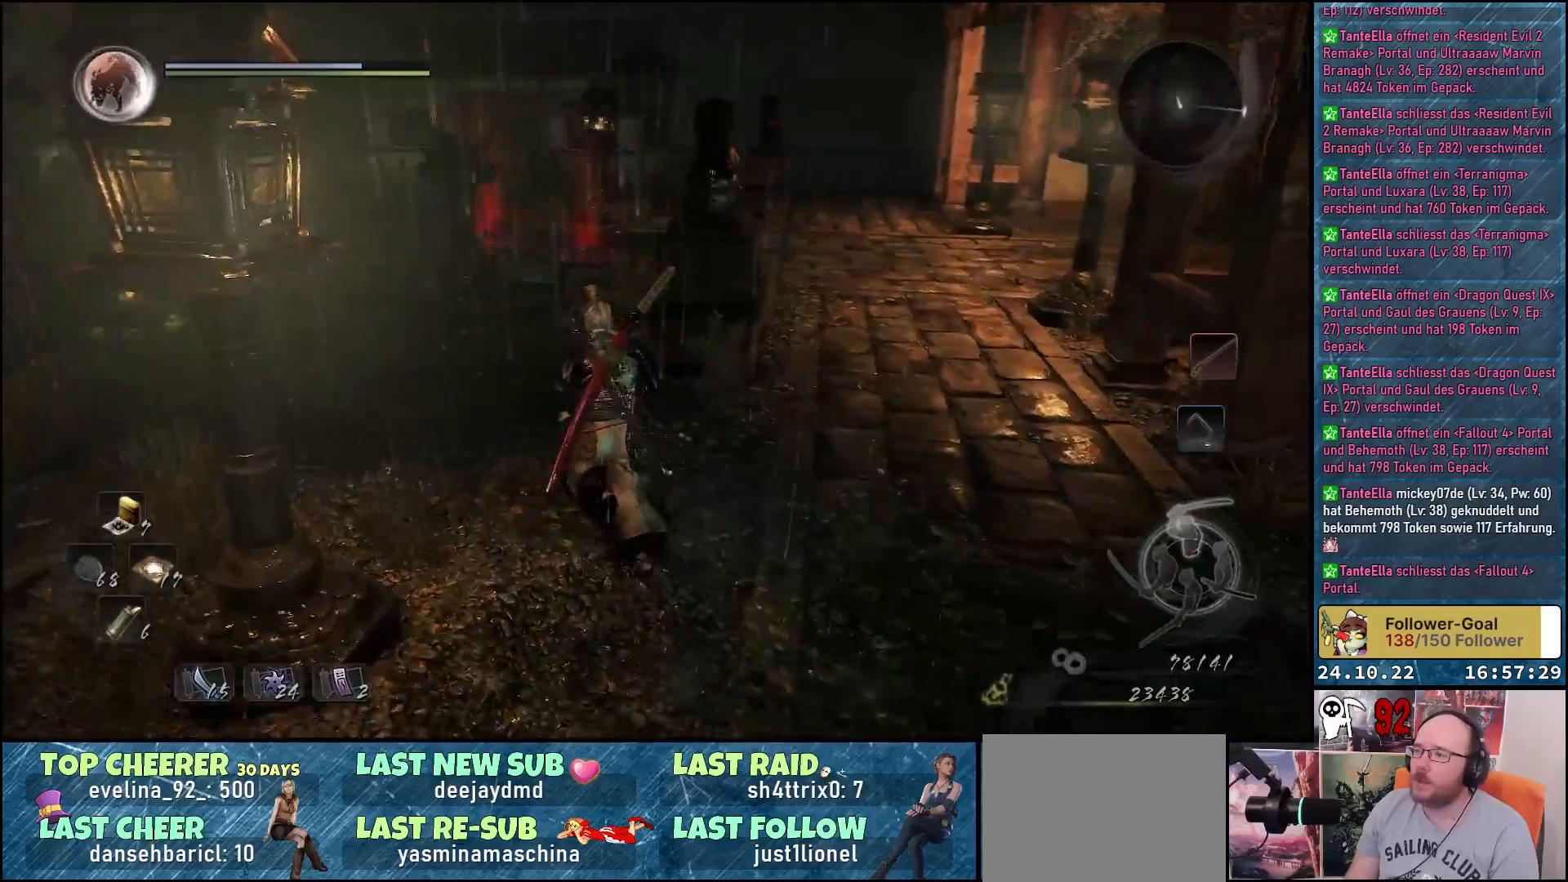
{"buttons": [], "left_stick": "left", "right_stick": "right", "events": [[50, "left_stick", "up-left"], [233, "left_stick", "left"]]}
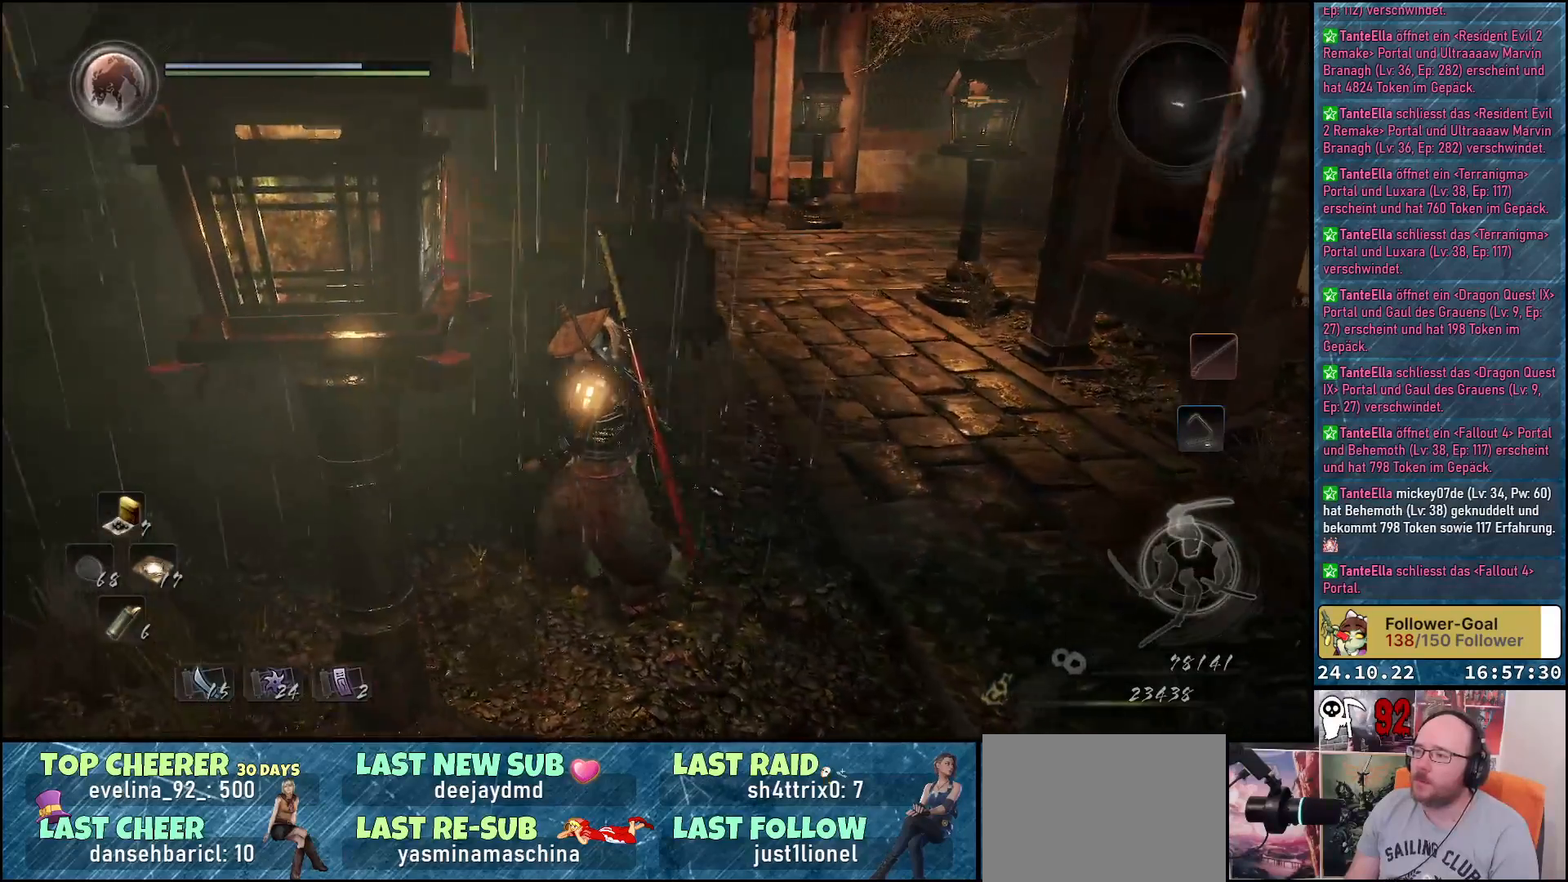
{"buttons": [], "left_stick": "left", "right_stick": "center", "events": [[133, "left_stick", "up-left"], [367, "left_stick", "left"], [400, "right_stick", "center"]]}
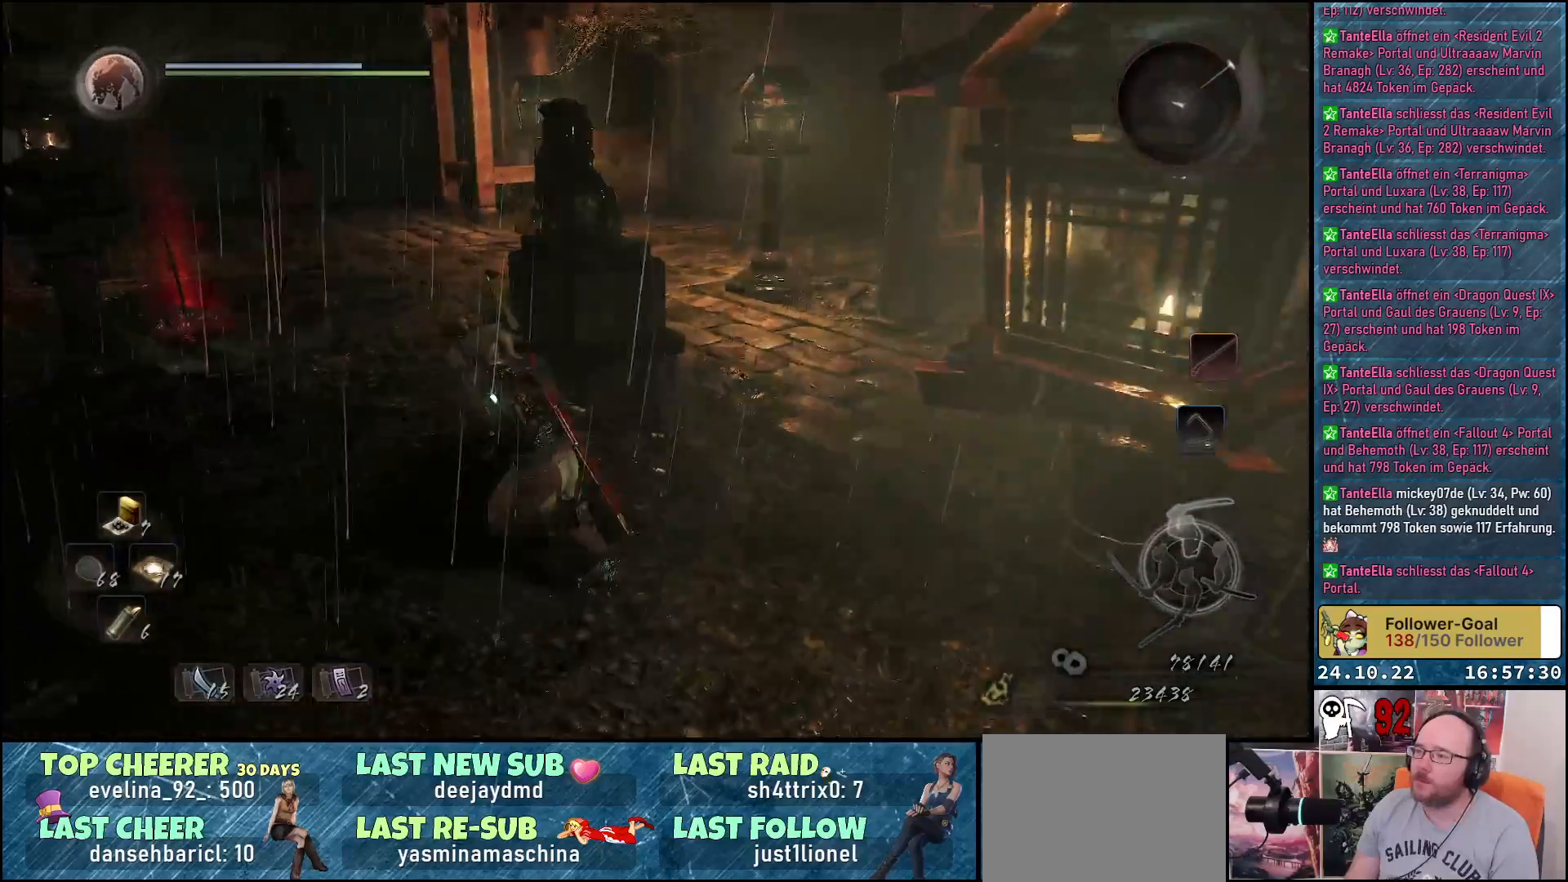
{"buttons": [], "left_stick": "center", "right_stick": "center", "events": [[17, "right_stick", "right"], [217, "left_stick", "up-left"], [350, "right_stick", "center"], [467, "left_stick", "center"]]}
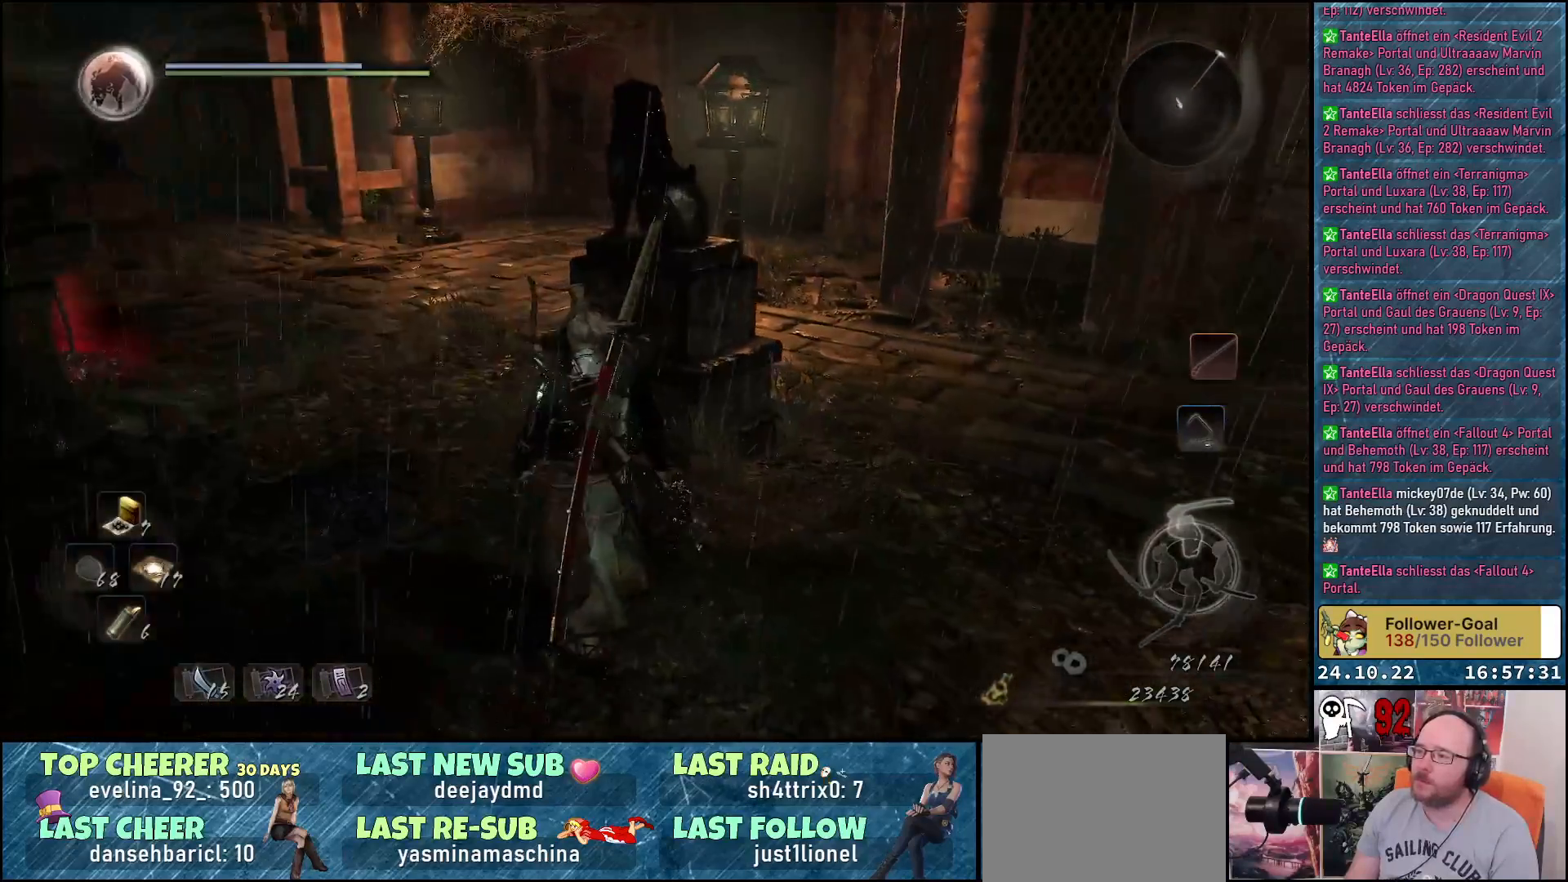
{"buttons": [], "left_stick": "left", "right_stick": "left", "events": [[250, "right_stick", "left"], [400, "left_stick", "left"]]}
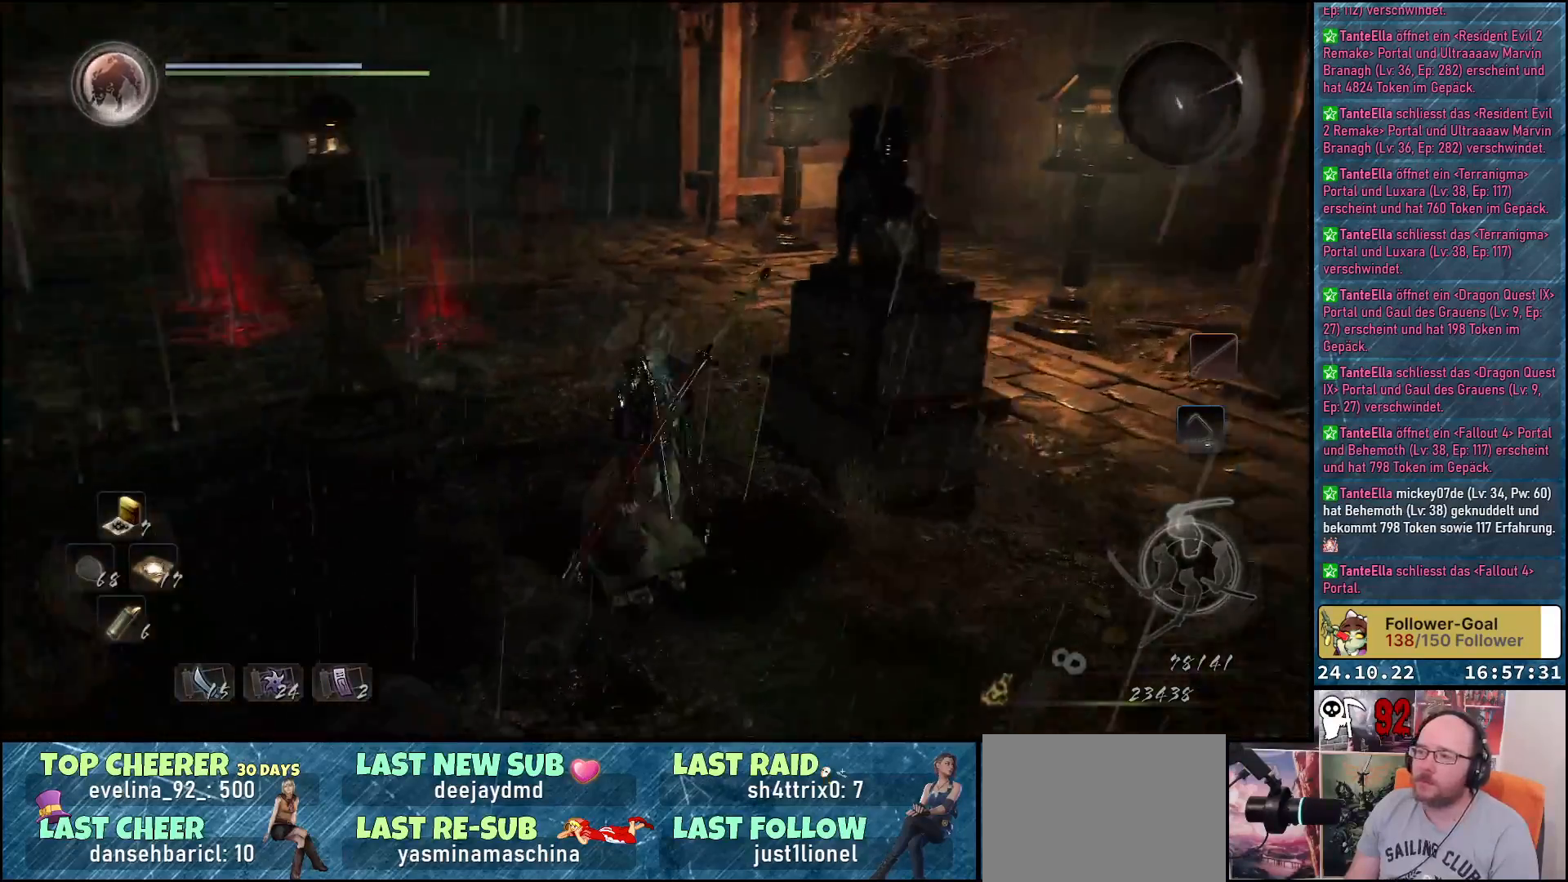
{"buttons": [], "left_stick": "up-left", "right_stick": "left", "events": [[233, "left_stick", "up-left"]]}
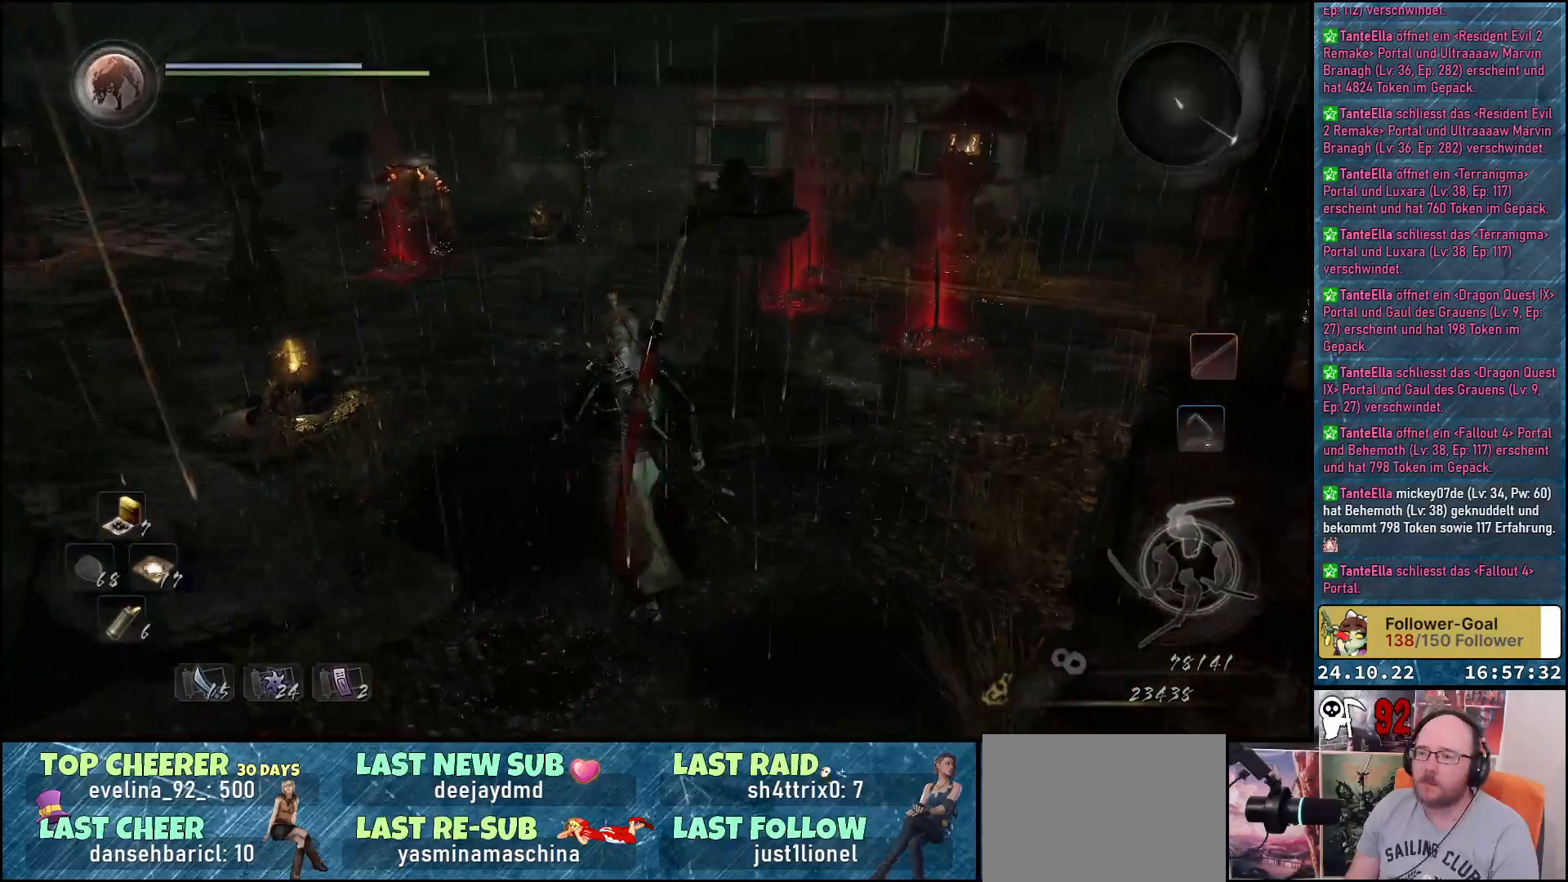
{"buttons": [], "left_stick": "up-left", "right_stick": "center", "events": [[450, "right_stick", "center"]]}
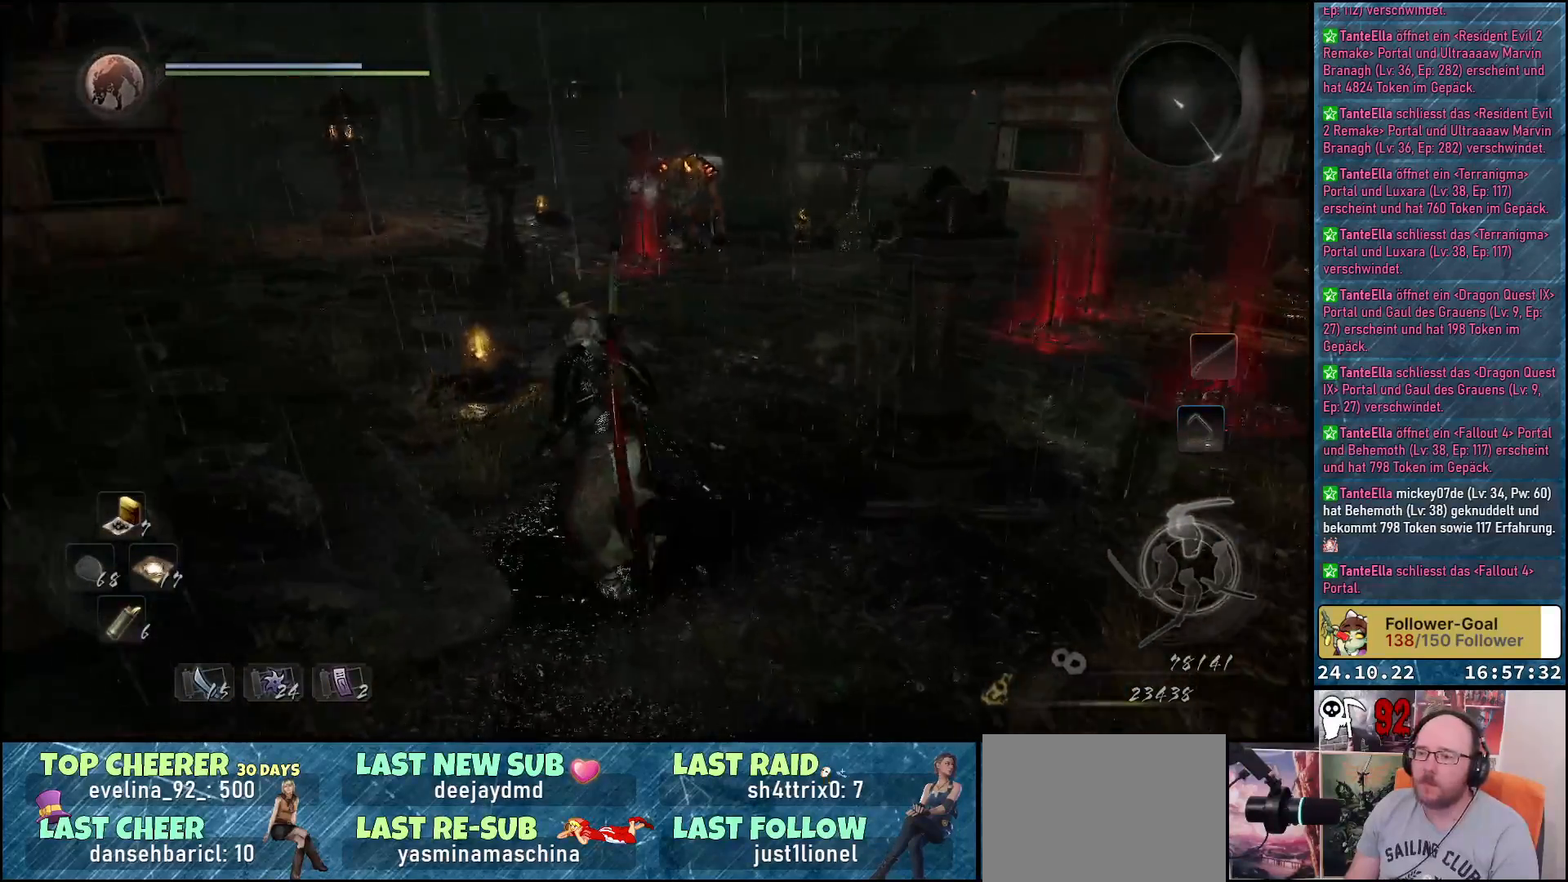
{"buttons": [], "left_stick": "up", "right_stick": "center", "events": [[367, "left_stick", "up"]]}
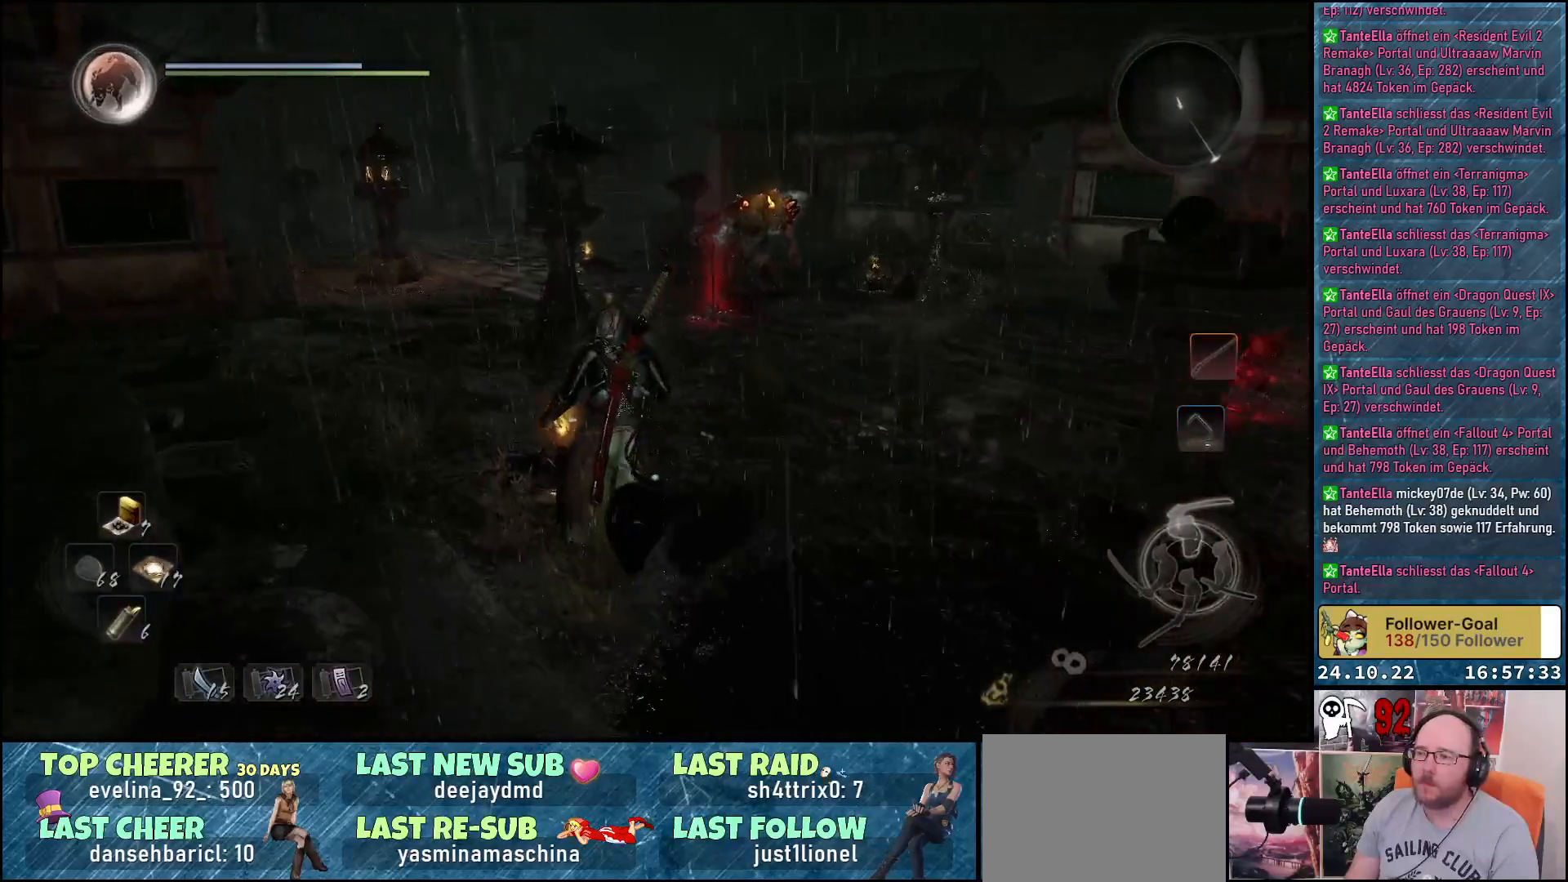
{"buttons": ["B"], "left_stick": "center", "right_stick": "center", "events": [[150, "left_stick", "center"], [167, "B", "down"]]}
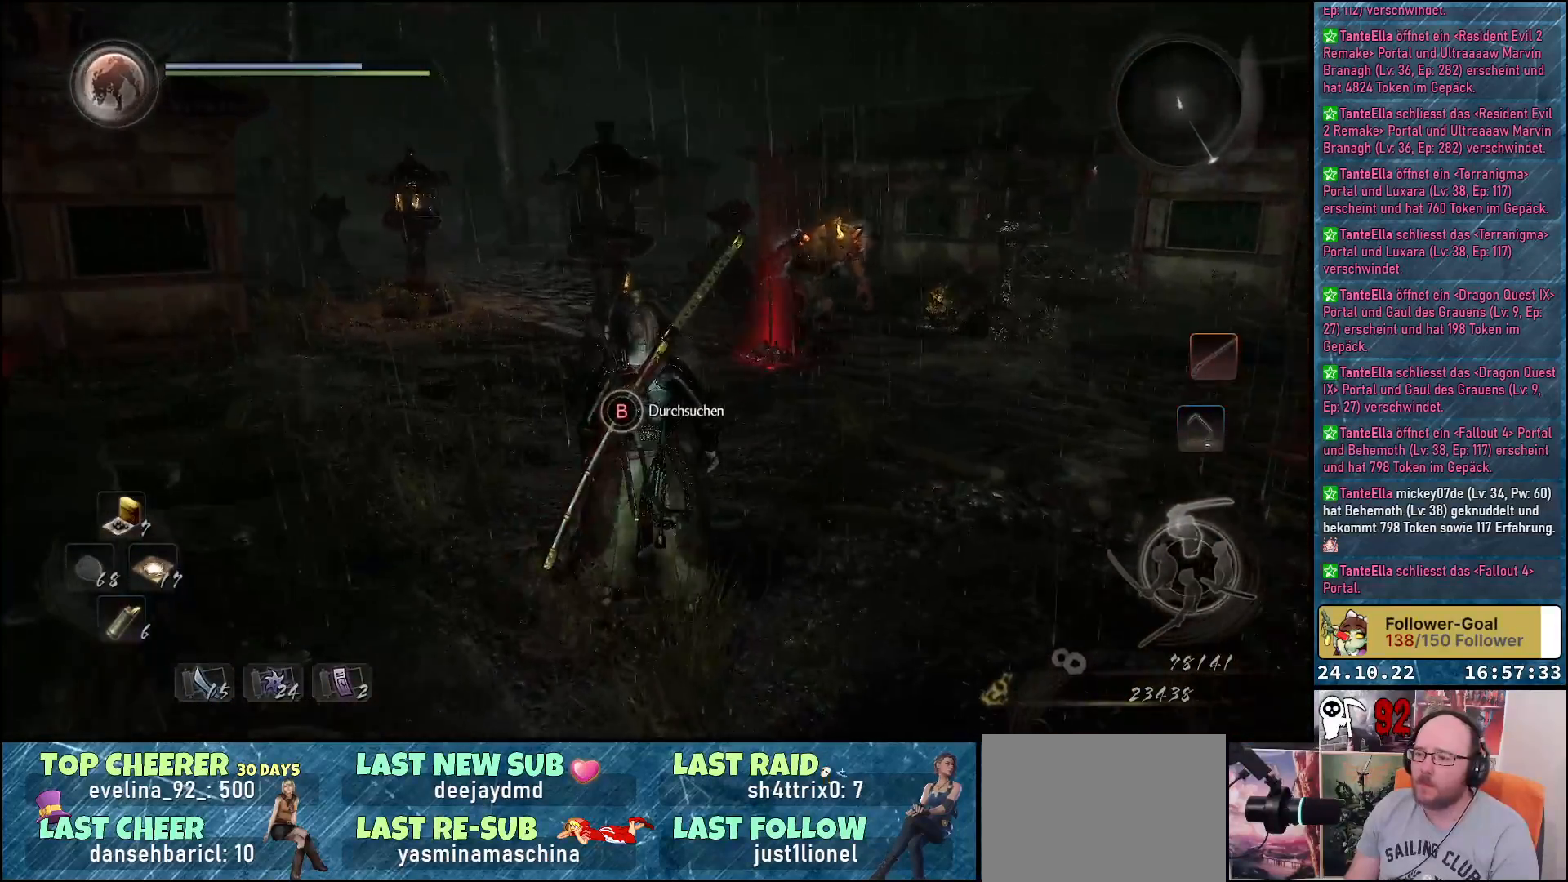
{"buttons": ["B"], "left_stick": "center", "right_stick": "center", "events": []}
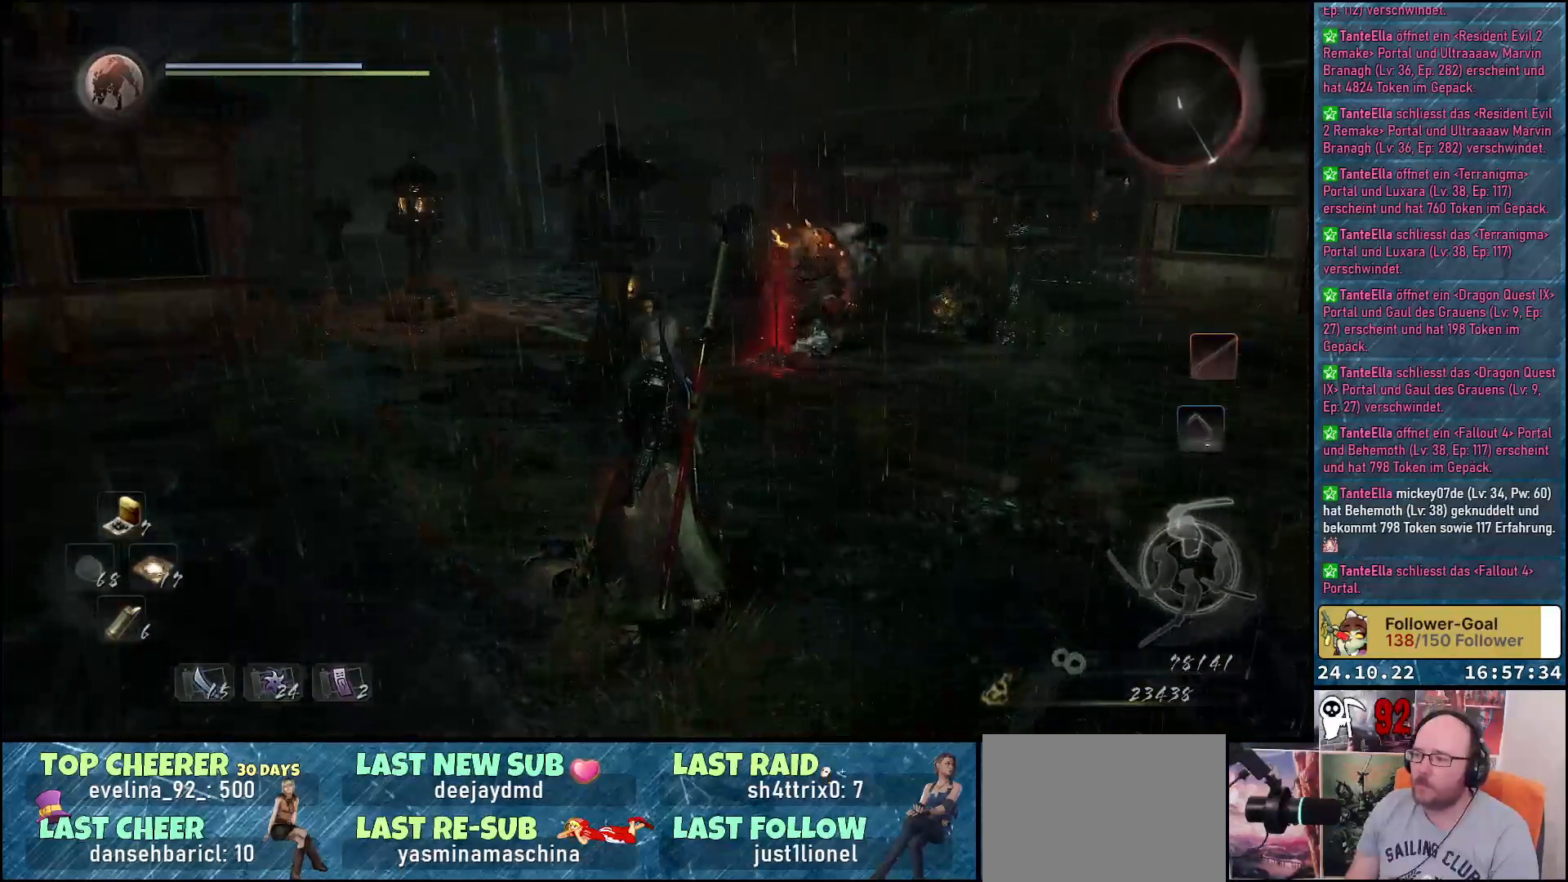
{"buttons": [], "left_stick": "center", "right_stick": "center", "events": [[67, "B", "up"]]}
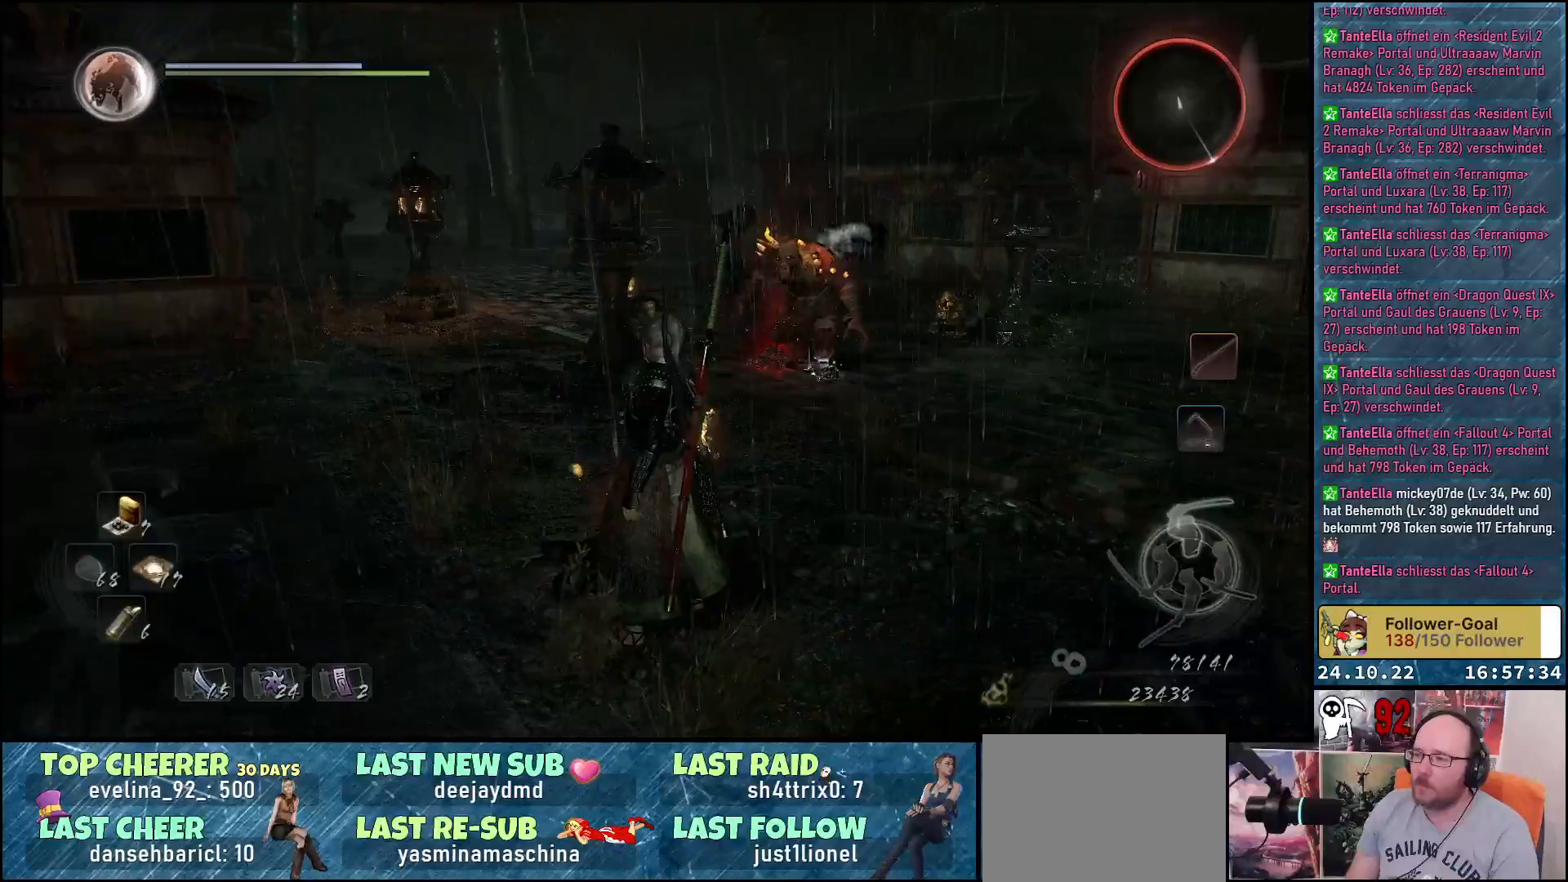
{"buttons": ["R3"], "left_stick": "center", "right_stick": "center", "events": [[50, "right_stick", "down-right"], [250, "right_stick", "center"], [483, "R3", "down"]]}
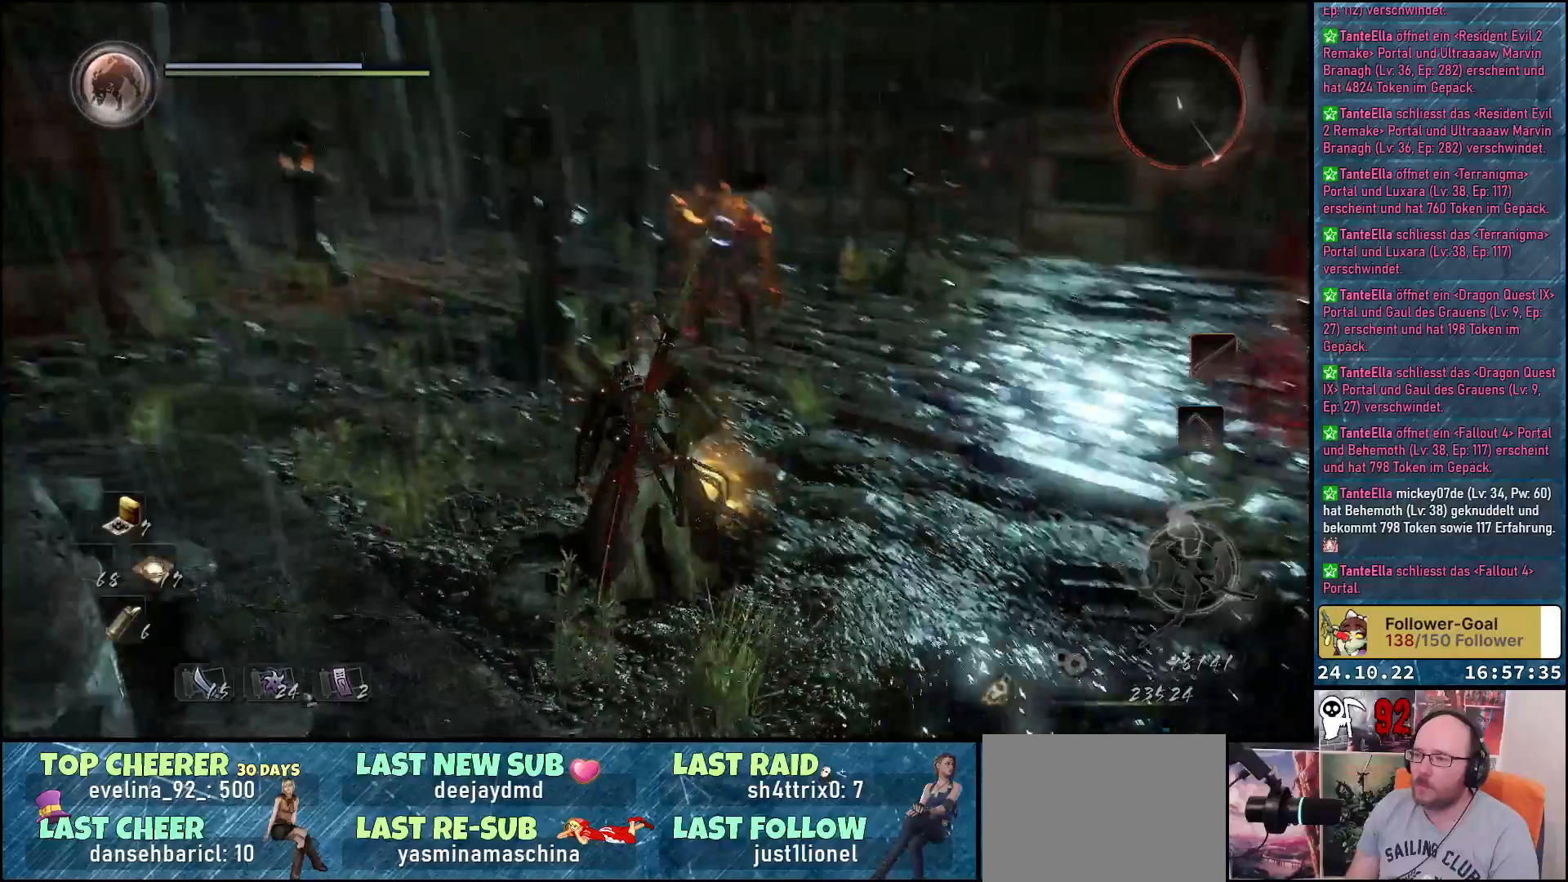
{"buttons": [], "left_stick": "down", "right_stick": "center", "events": [[17, "left_stick", "down-right"], [100, "left_stick", "down"], [117, "R3", "up"]]}